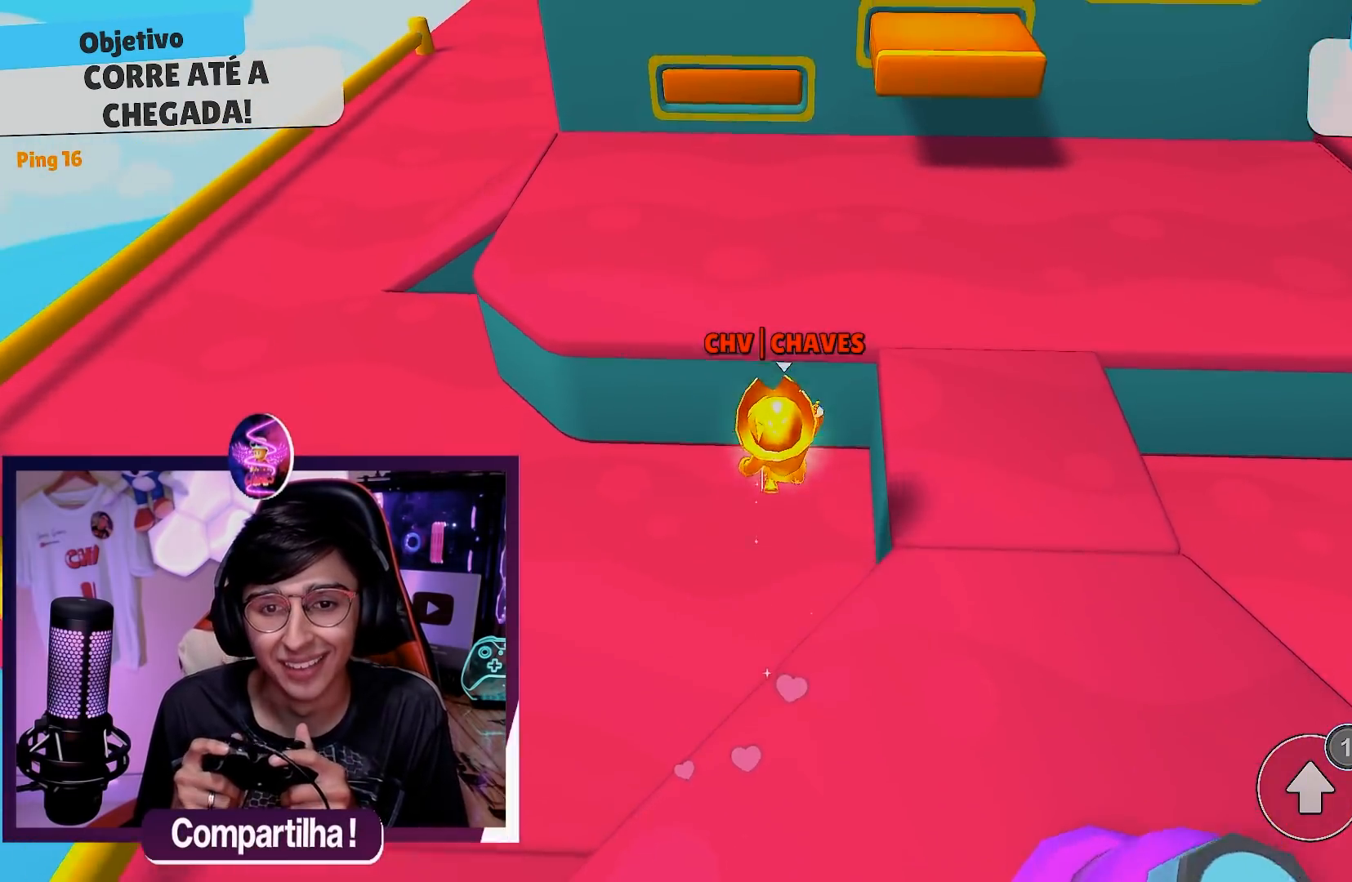
Gameplay with a controller (Xbox layout); each line is a JSON object with the inputs held at the frame after it. "events" lists button and stick changes between this image and that frame as [ms after this image, input, new state], when the widget could be followed in between.
{"buttons": [], "left_stick": "down-left", "right_stick": "center", "events": [[50, "A", "down"], [167, "A", "up"], [333, "left_stick", "down-left"]]}
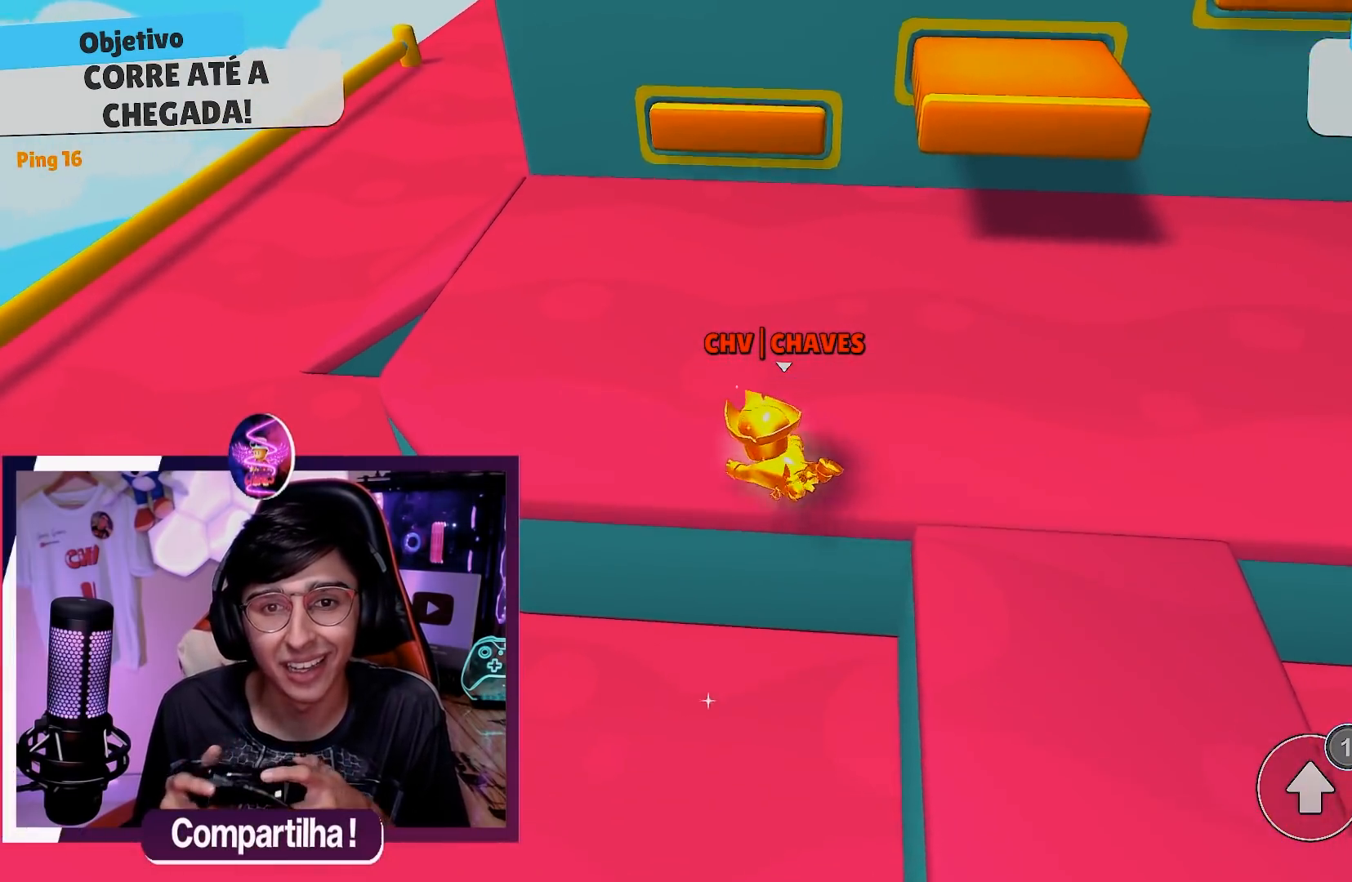
{"buttons": [], "left_stick": "center", "right_stick": "center", "events": [[50, "left_stick", "down"], [200, "left_stick", "down-right"], [417, "left_stick", "center"]]}
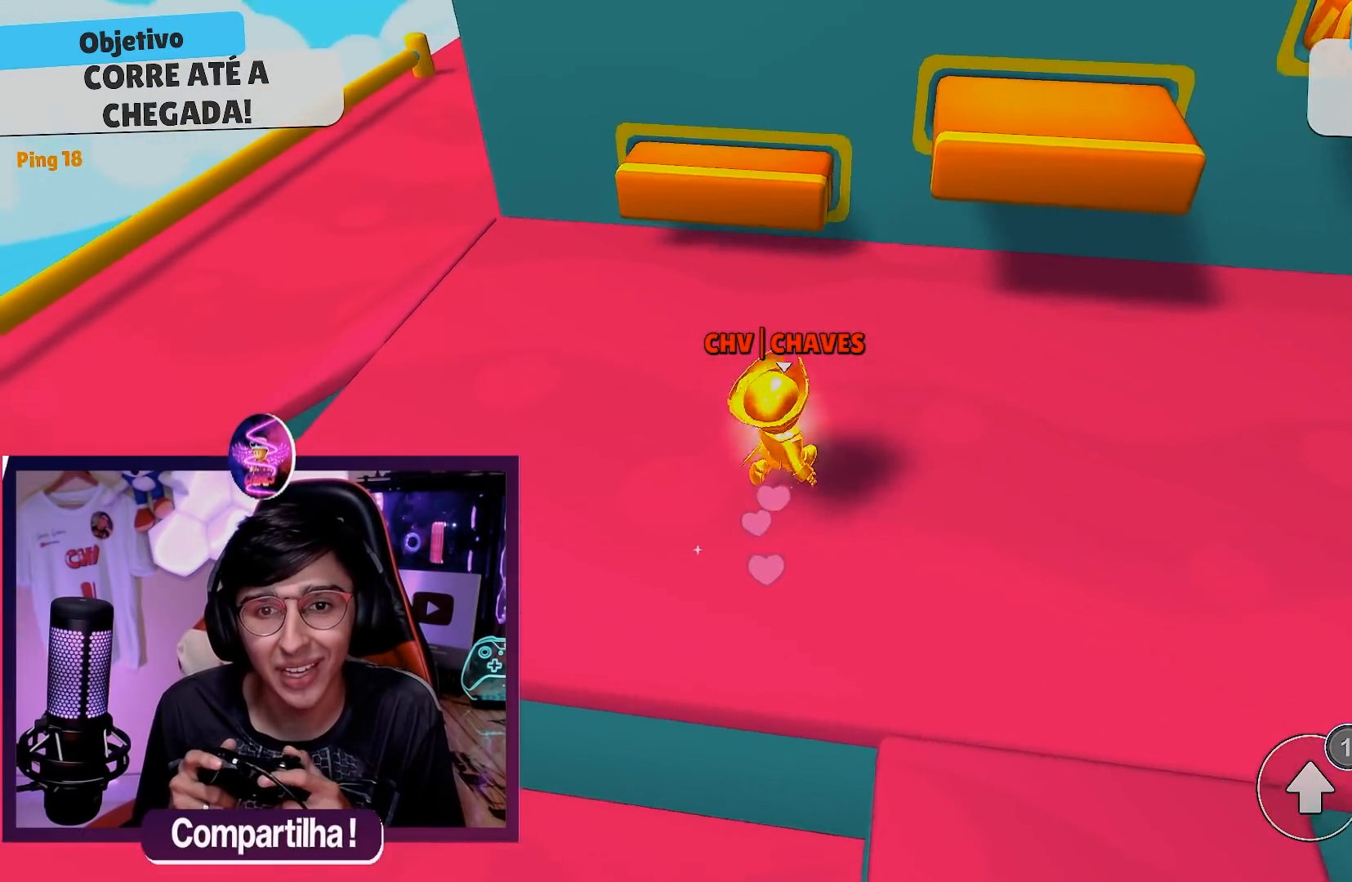
{"buttons": [], "left_stick": "down-left", "right_stick": "center", "events": [[217, "A", "down"], [217, "left_stick", "left"], [333, "A", "up"], [467, "left_stick", "down-left"]]}
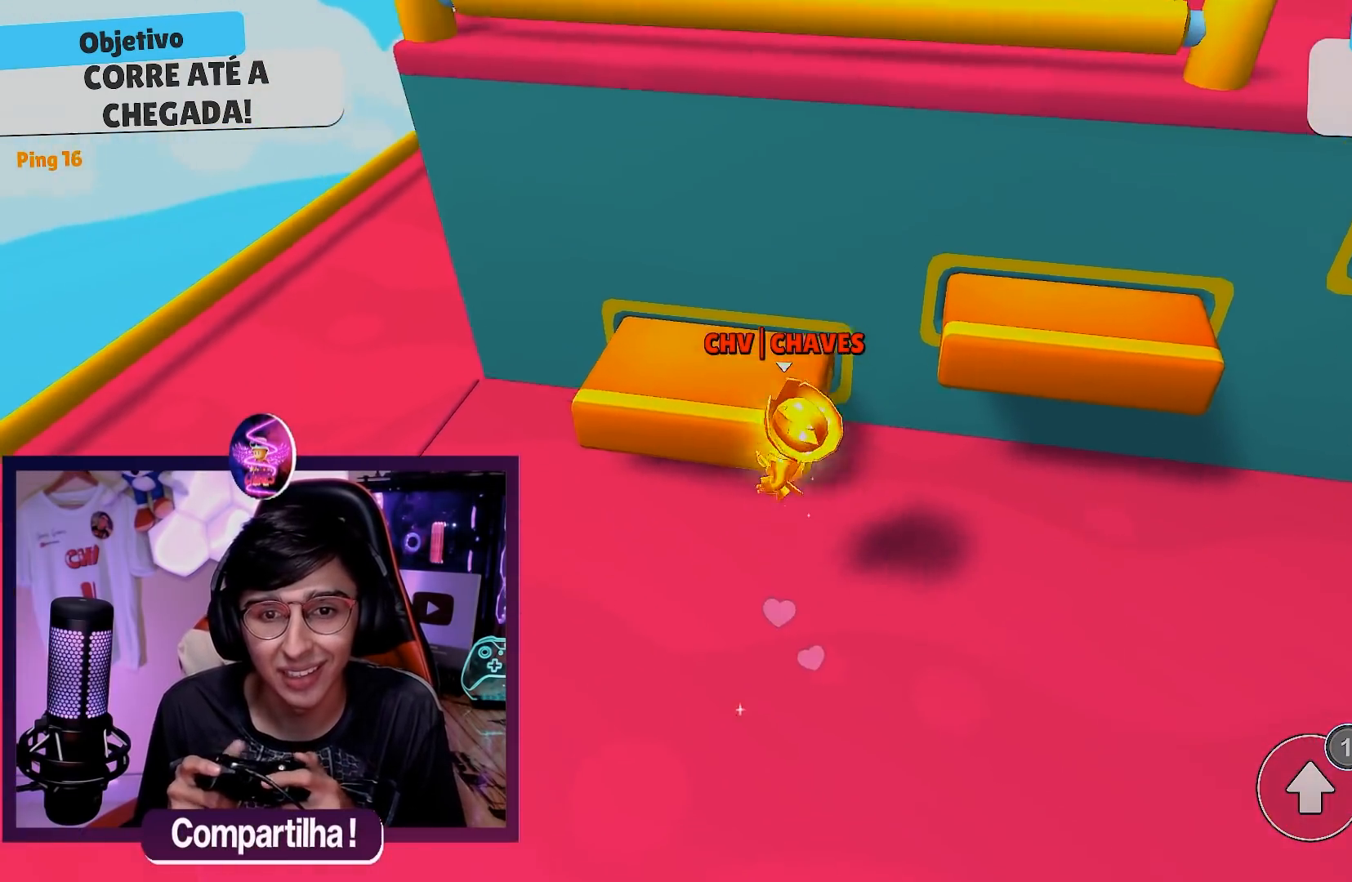
{"buttons": [], "left_stick": "down-left", "right_stick": "center", "events": [[33, "right_stick", "right"], [150, "left_stick", "down-right"], [150, "right_stick", "center"], [200, "left_stick", "right"], [300, "left_stick", "center"], [350, "left_stick", "left"], [400, "left_stick", "down-left"]]}
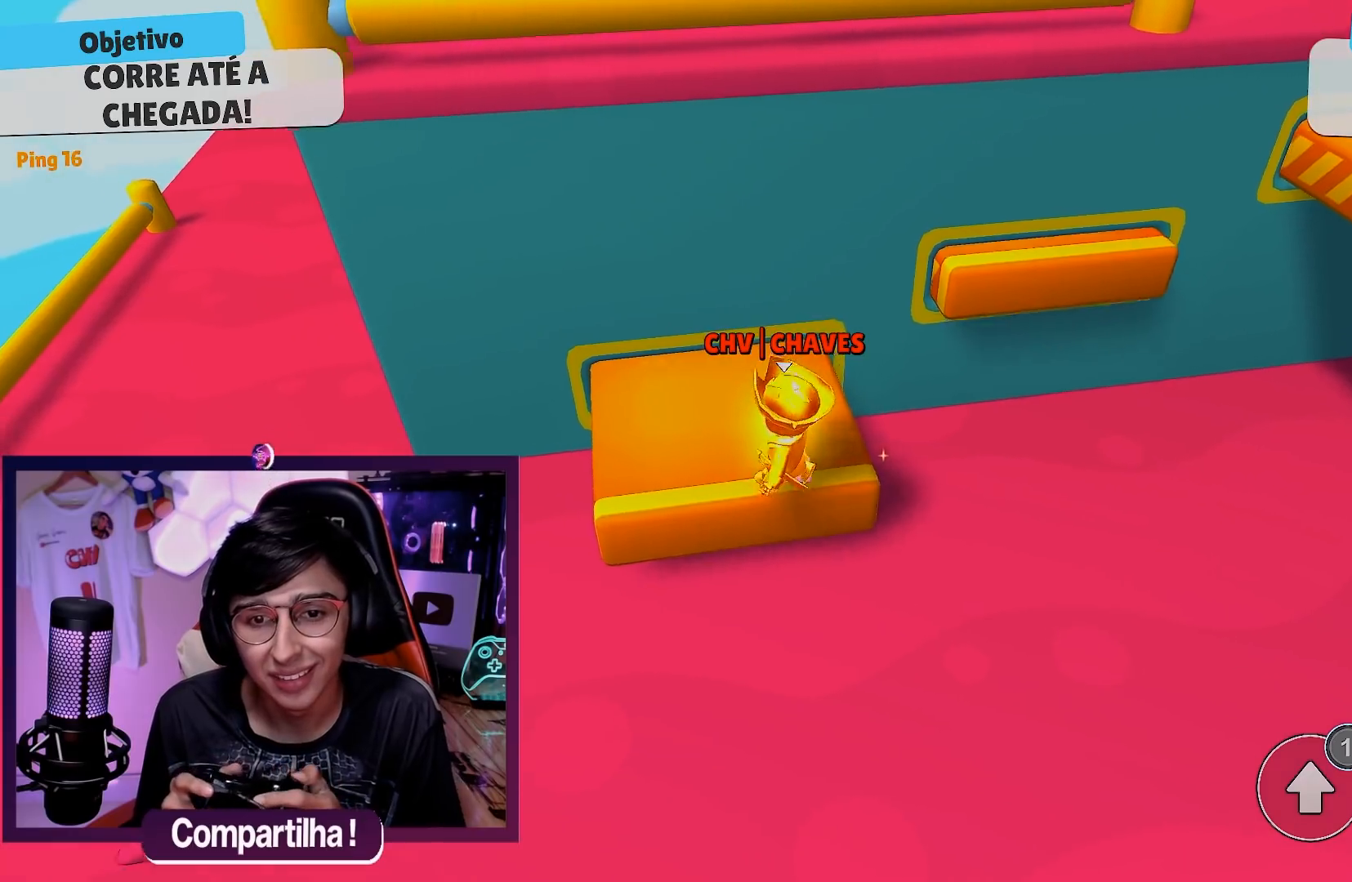
{"buttons": [], "left_stick": "down-left", "right_stick": "center", "events": [[100, "left_stick", "right"], [200, "left_stick", "down-right"], [317, "left_stick", "down"], [417, "left_stick", "down-left"]]}
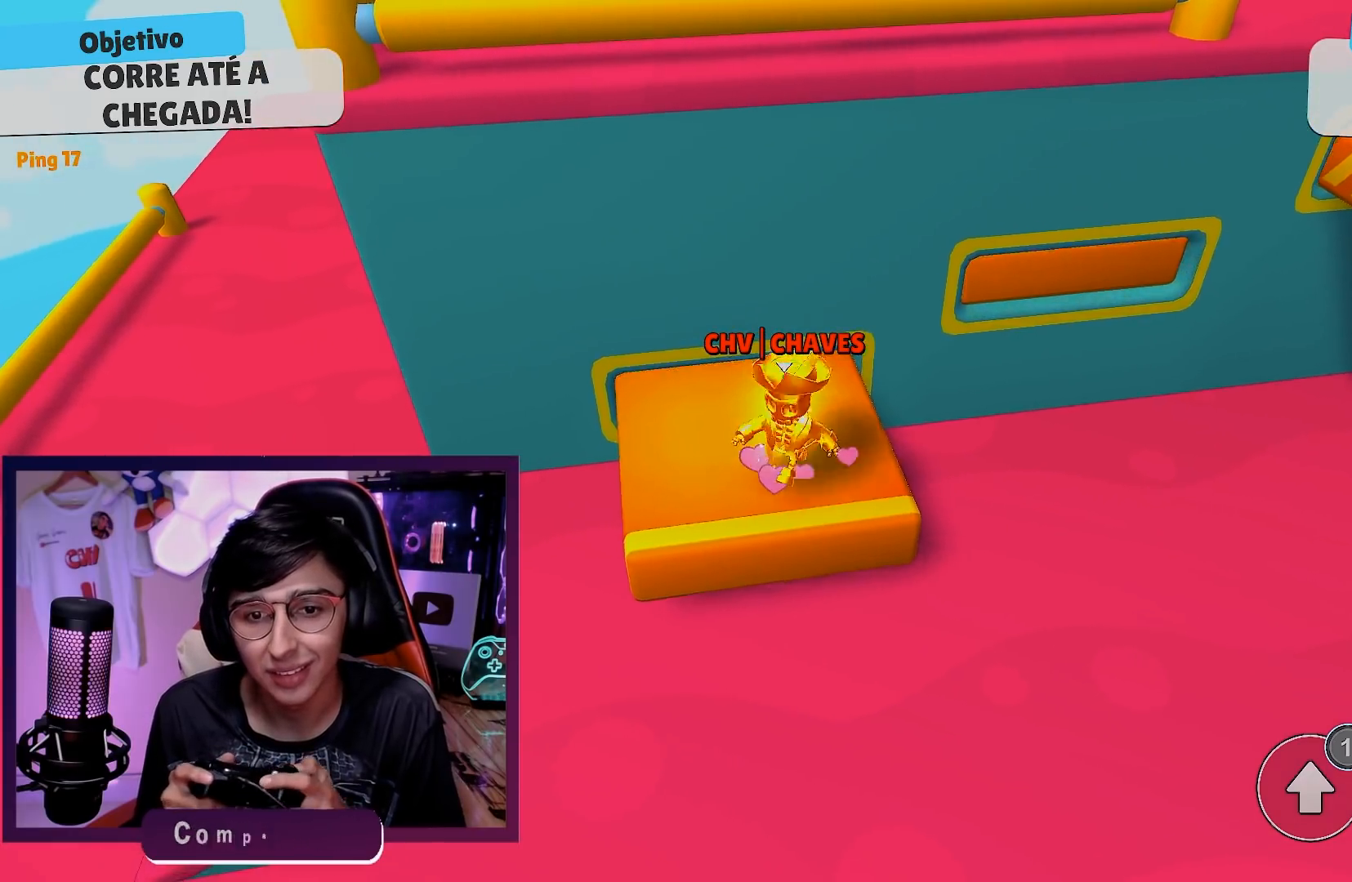
{"buttons": [], "left_stick": "down-right", "right_stick": "center", "events": [[67, "left_stick", "center"], [133, "left_stick", "right"], [250, "left_stick", "down-right"]]}
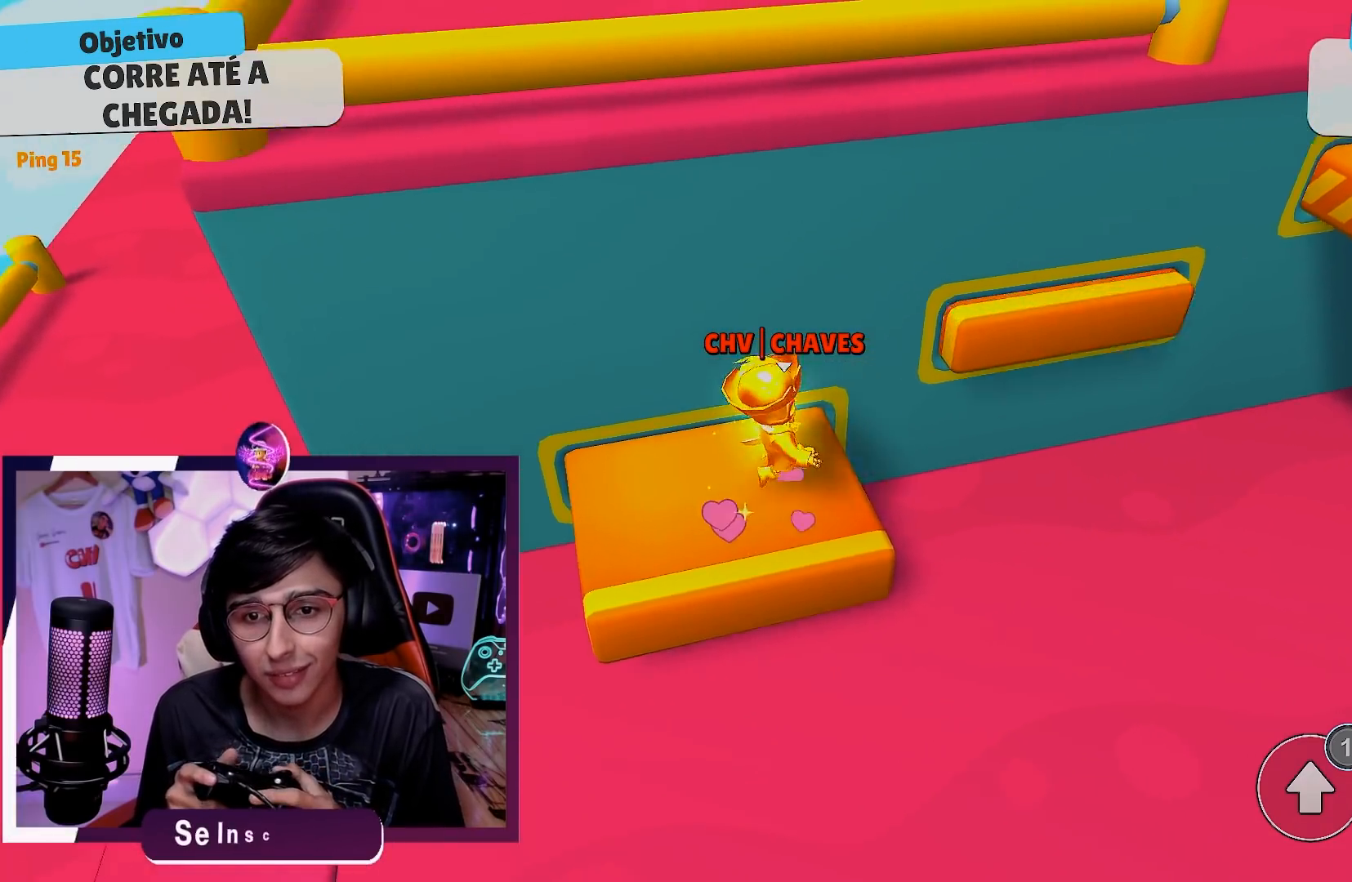
{"buttons": [], "left_stick": "center", "right_stick": "center", "events": [[83, "A", "down"], [167, "A", "up"], [167, "left_stick", "right"], [317, "left_stick", "center"], [383, "left_stick", "down-left"], [500, "left_stick", "center"]]}
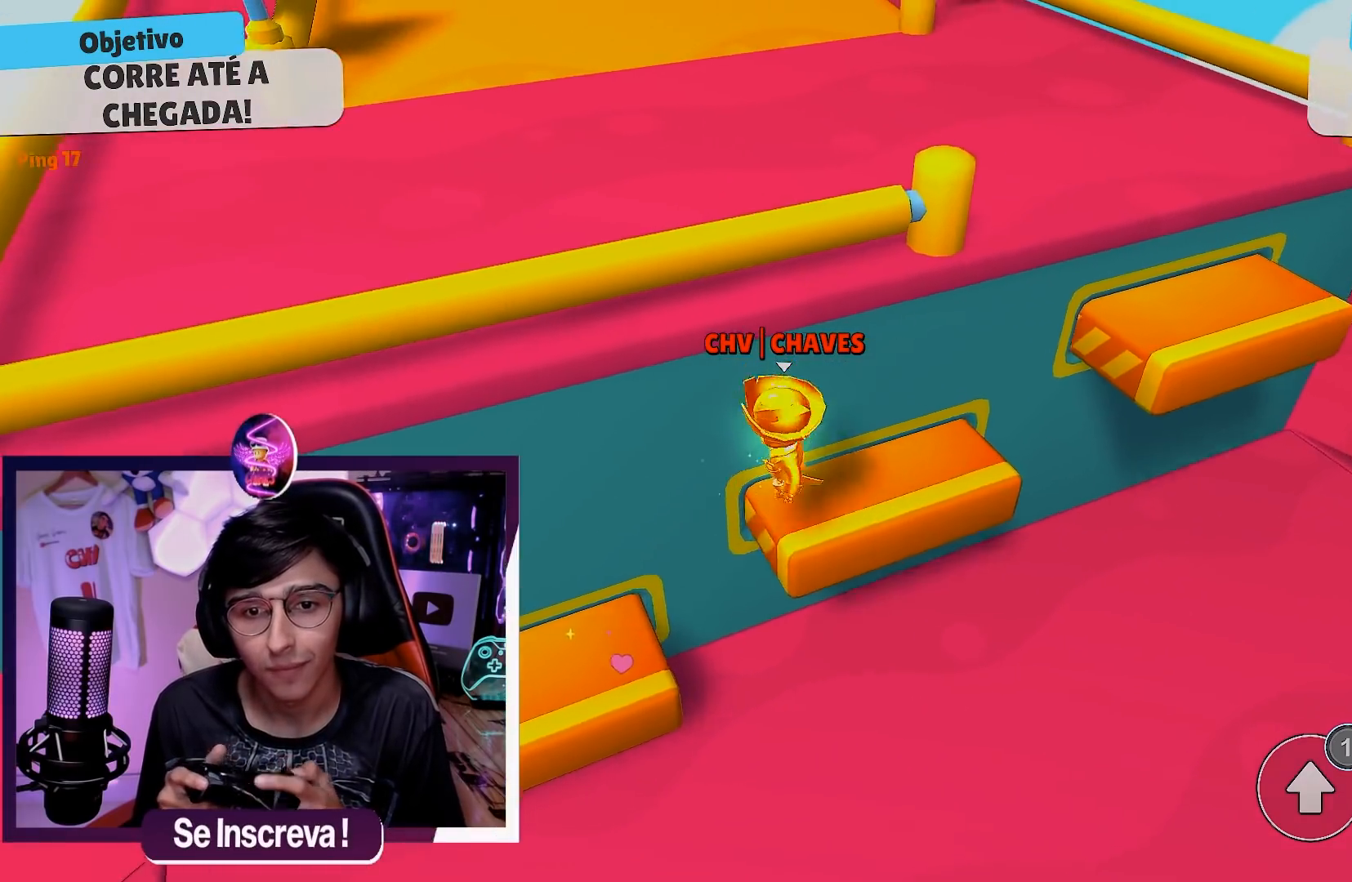
{"buttons": [], "left_stick": "down-right", "right_stick": "center", "events": [[383, "left_stick", "down-right"]]}
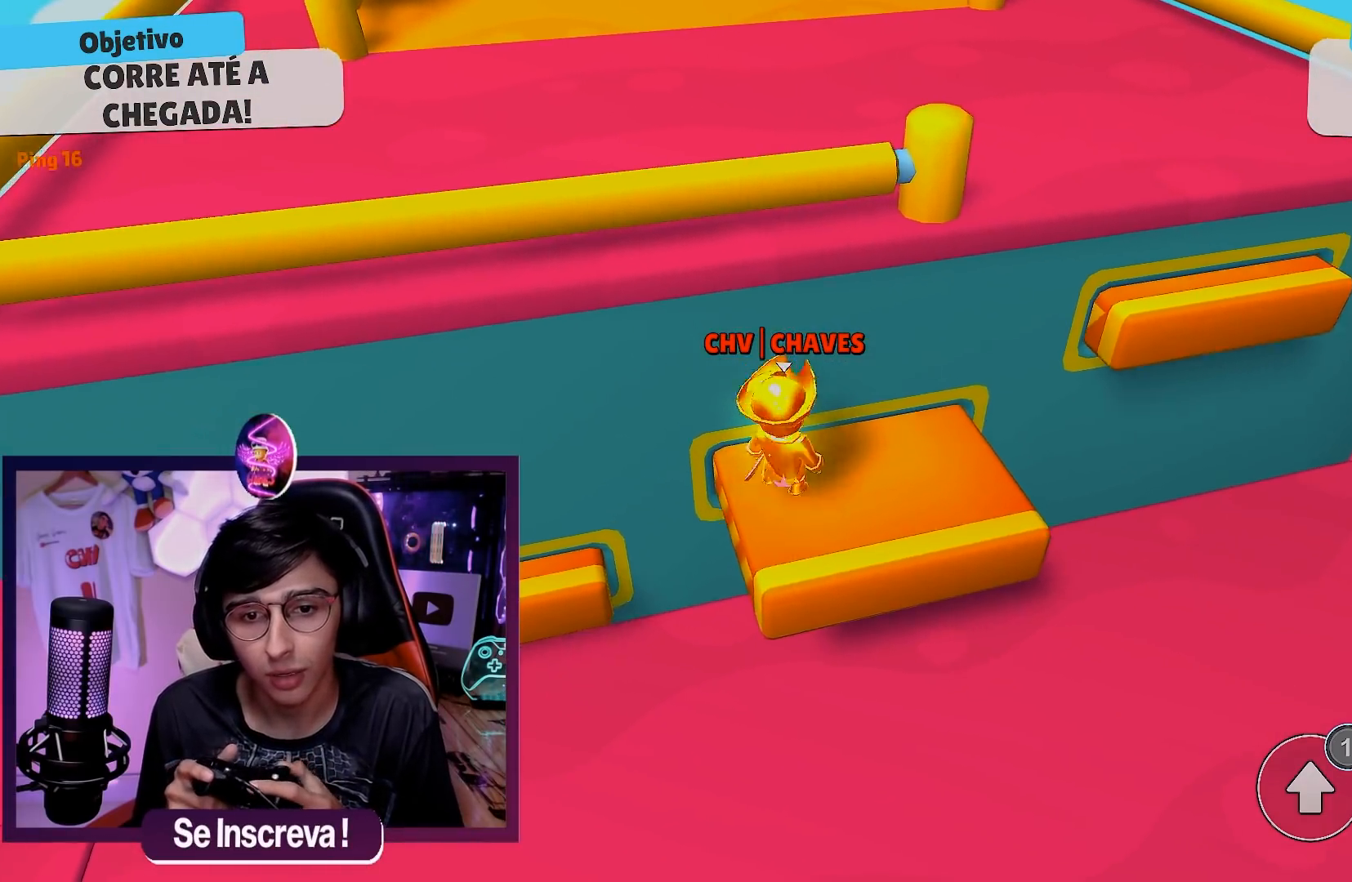
{"buttons": [], "left_stick": "down-right", "right_stick": "center", "events": [[217, "left_stick", "down-left"], [417, "left_stick", "down-right"]]}
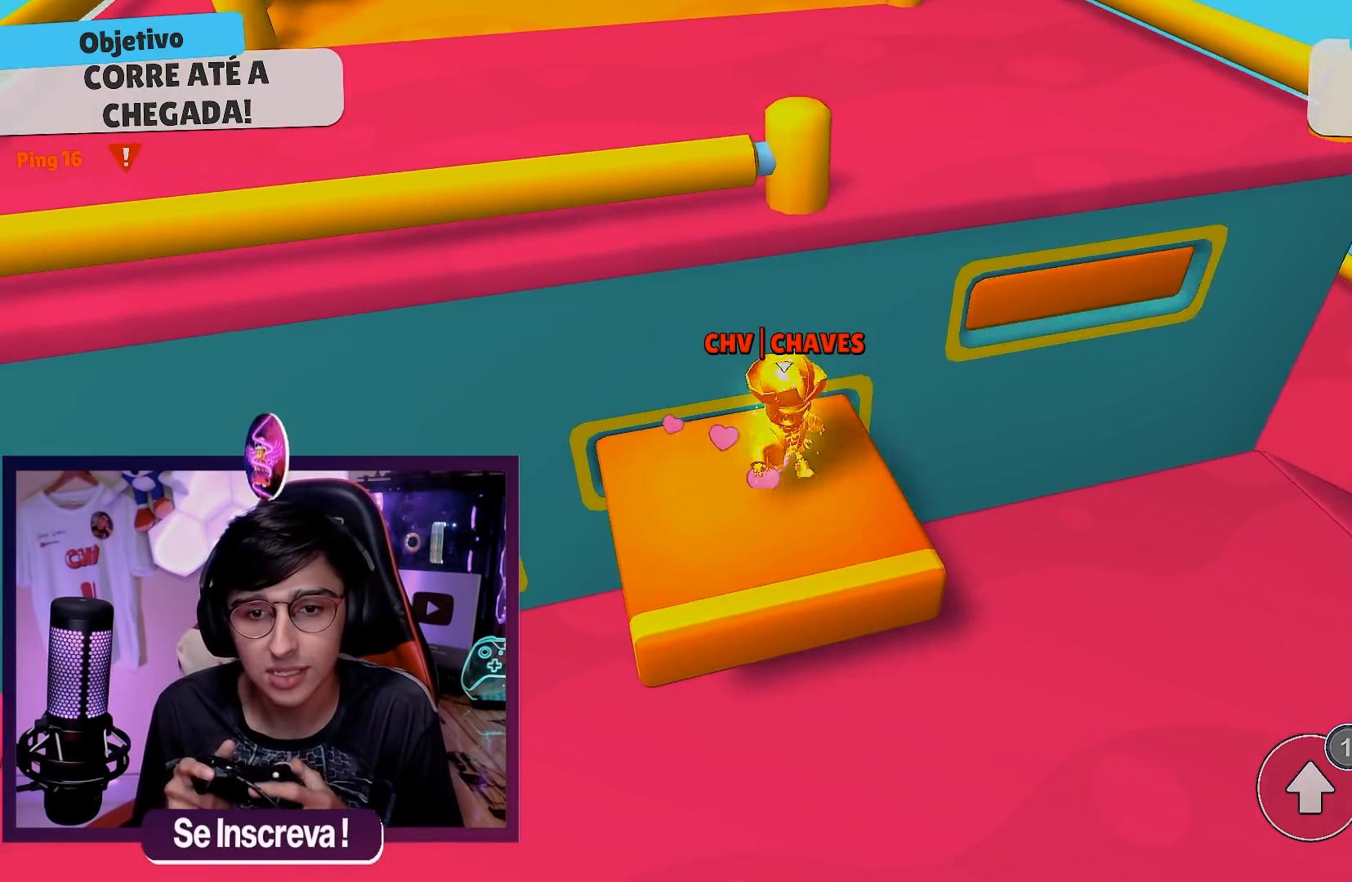
{"buttons": [], "left_stick": "down-right", "right_stick": "center", "events": [[133, "left_stick", "down-left"], [483, "left_stick", "down-right"]]}
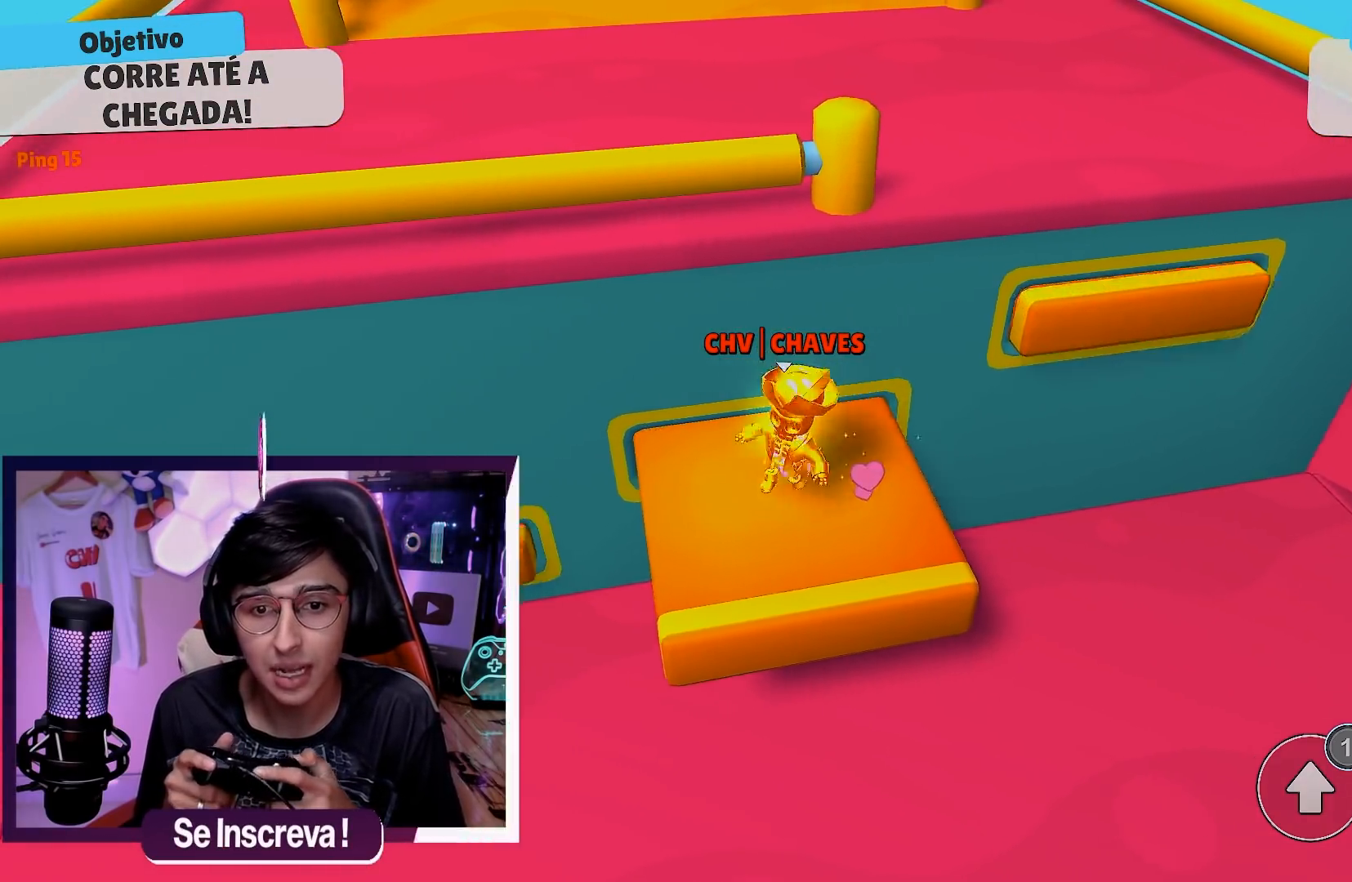
{"buttons": ["A"], "left_stick": "right", "right_stick": "center", "events": [[167, "left_stick", "right"], [483, "A", "down"]]}
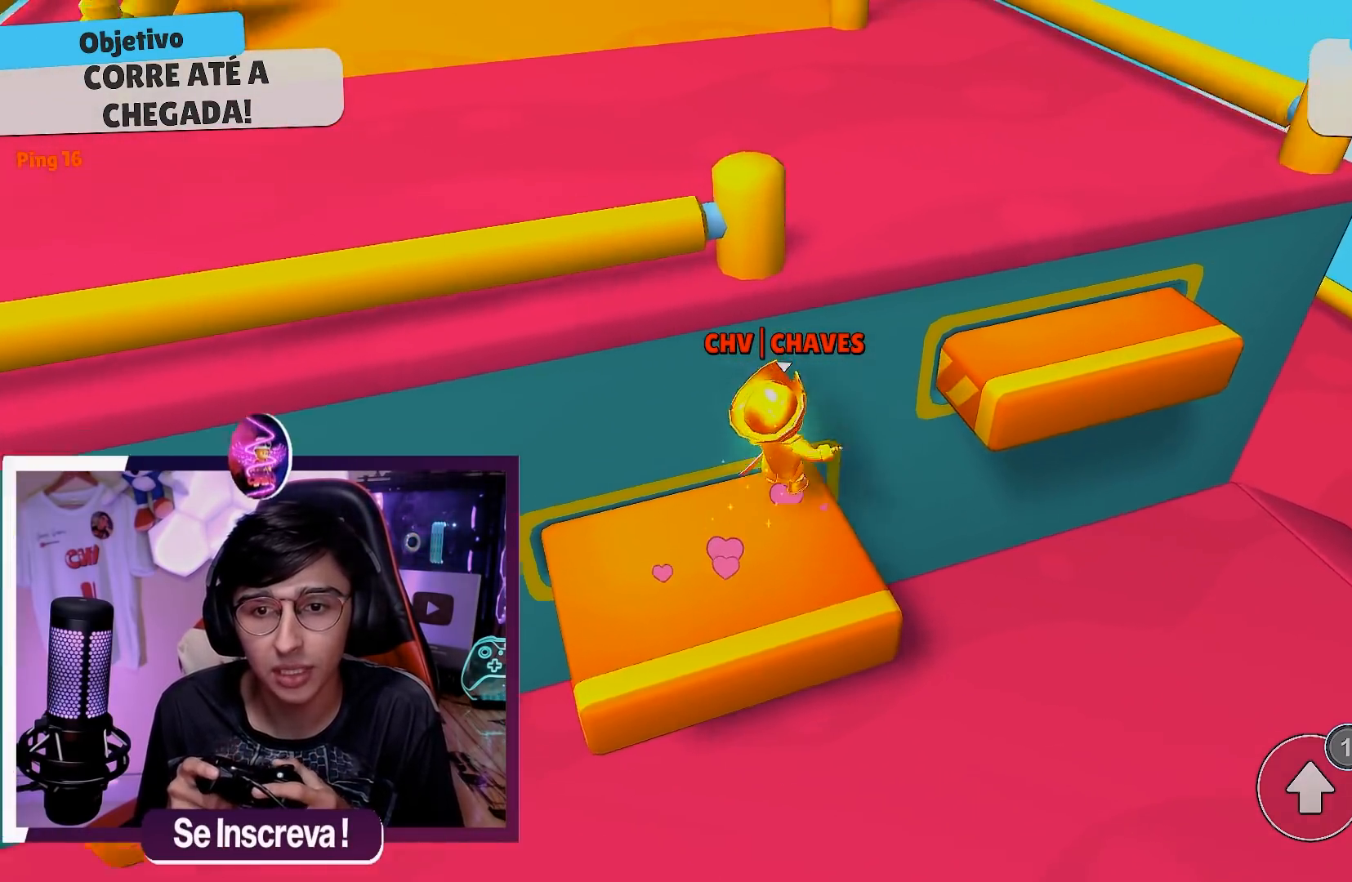
{"buttons": [], "left_stick": "down-left", "right_stick": "center", "events": [[100, "A", "up"], [433, "left_stick", "down"], [500, "left_stick", "down-left"]]}
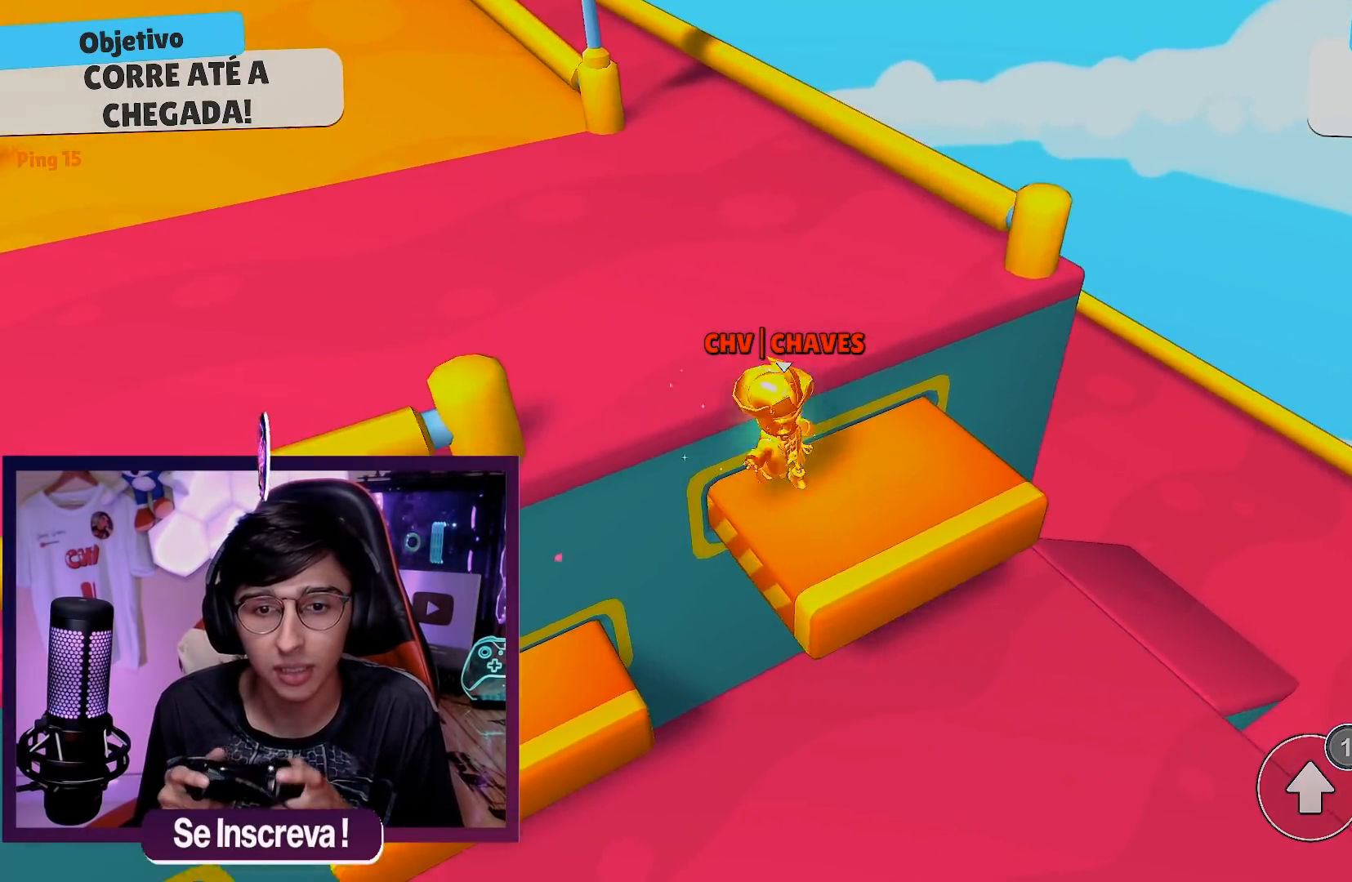
{"buttons": [], "left_stick": "left", "right_stick": "center", "events": [[167, "left_stick", "center"], [250, "A", "down"], [367, "A", "up"], [383, "left_stick", "left"]]}
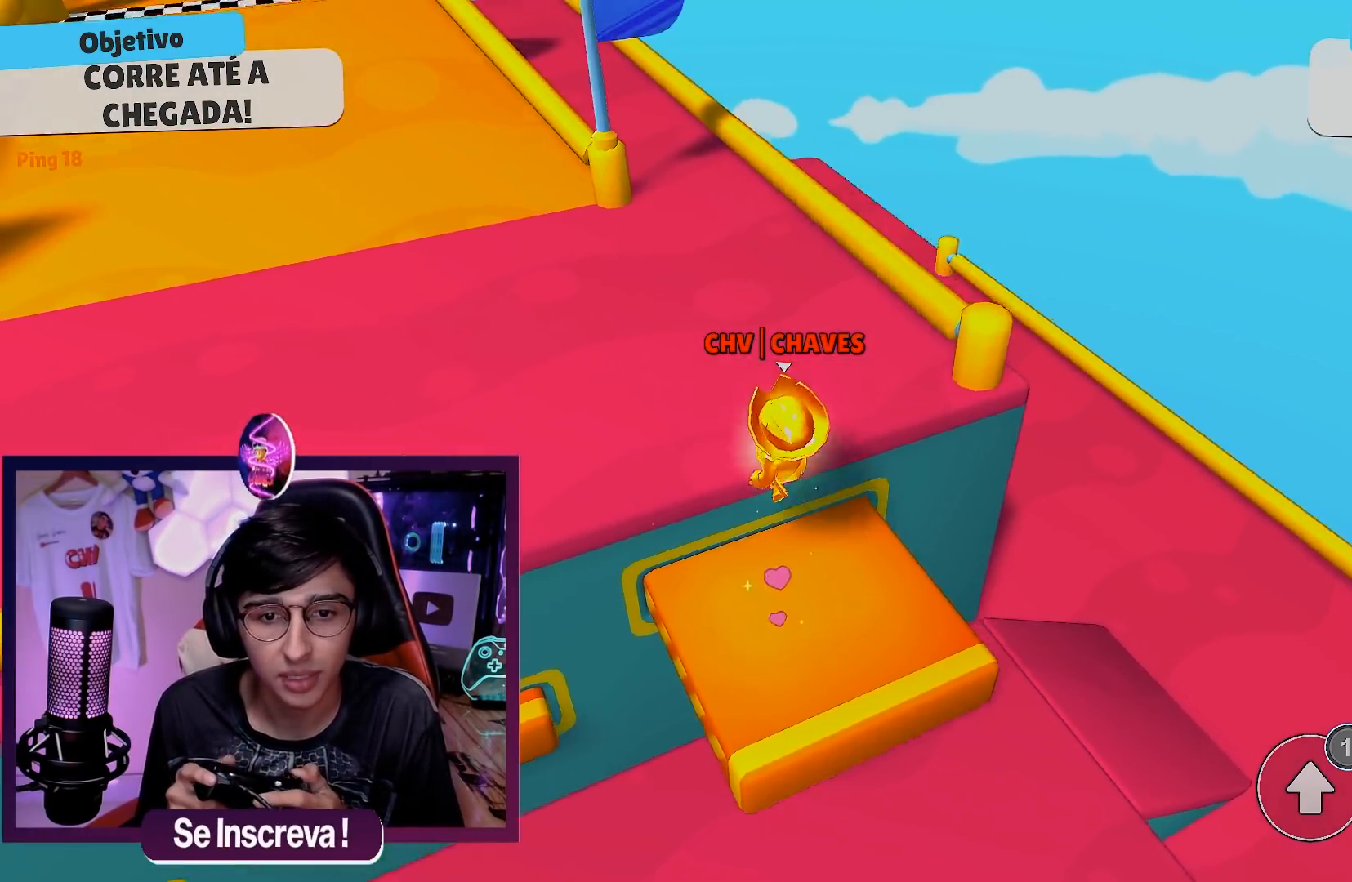
{"buttons": [], "left_stick": "right", "right_stick": "center", "events": [[17, "left_stick", "down-left"], [283, "left_stick", "down-right"], [333, "left_stick", "right"]]}
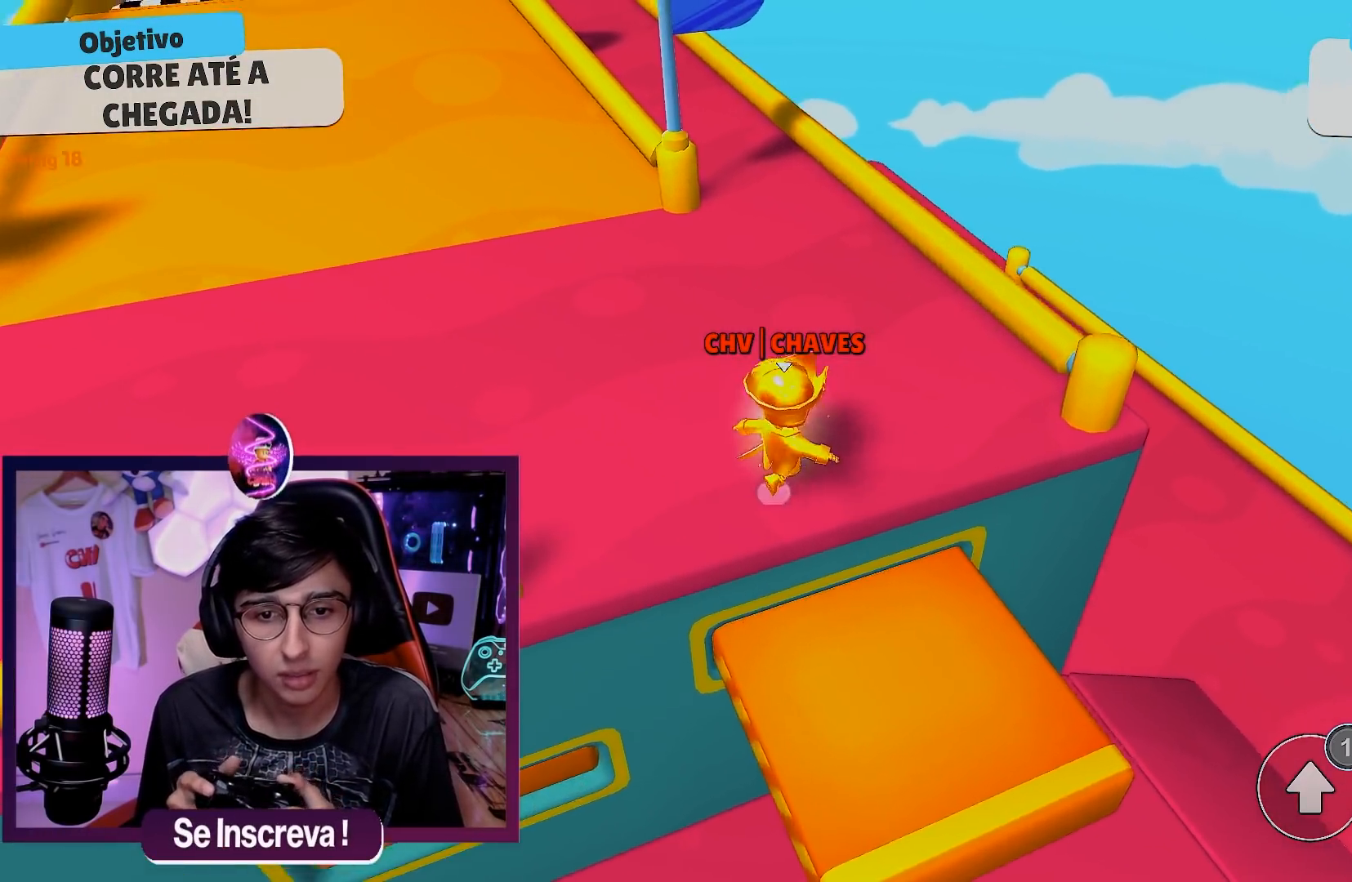
{"buttons": [], "left_stick": "down", "right_stick": "center", "events": [[50, "left_stick", "center"], [117, "A", "down"], [117, "left_stick", "left"], [183, "A", "up"], [183, "L3", "down"], [200, "left_stick", "down-left"], [333, "L3", "up"], [450, "left_stick", "down"]]}
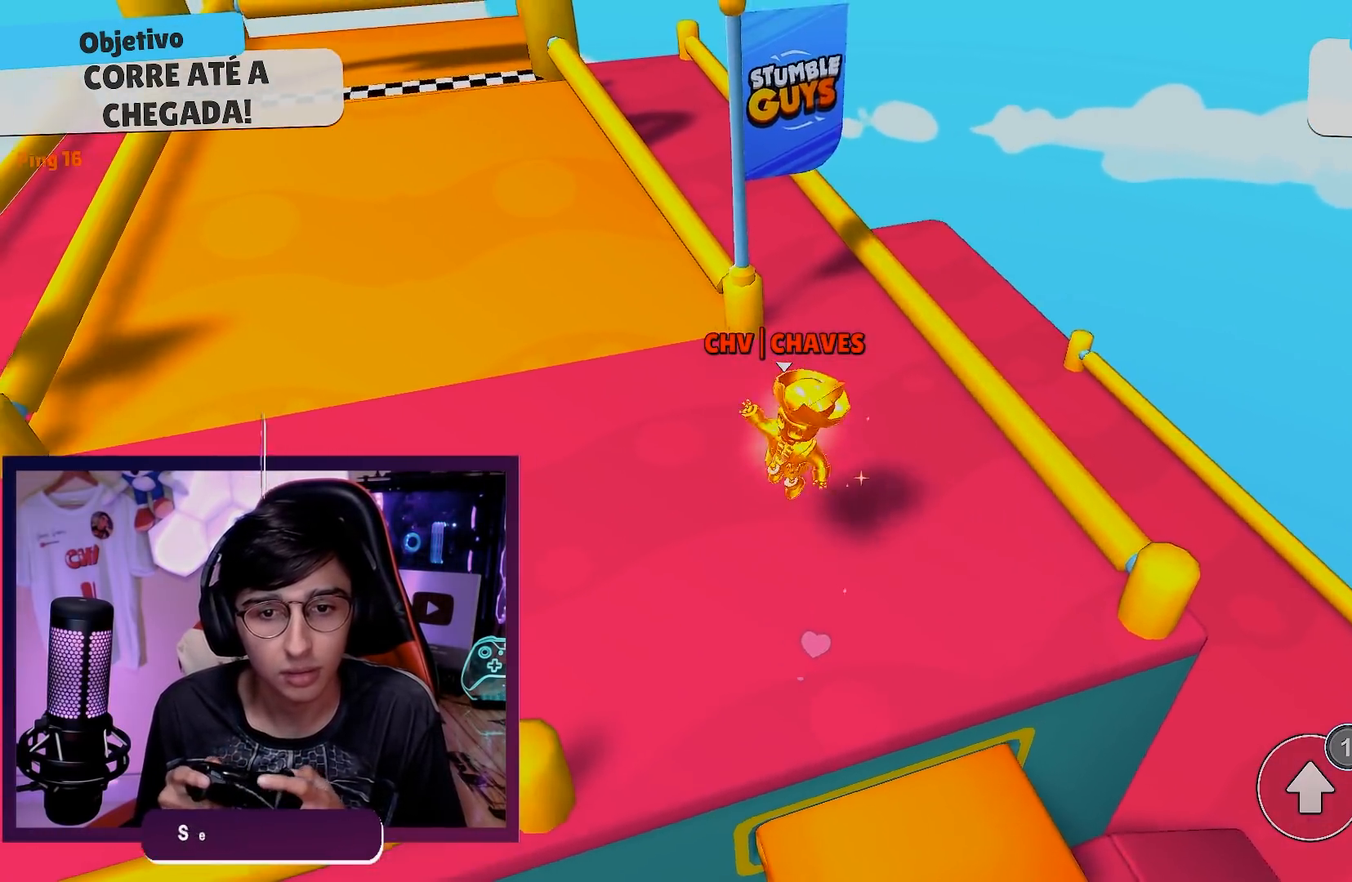
{"buttons": [], "left_stick": "down-left", "right_stick": "center", "events": [[17, "left_stick", "down-right"], [167, "left_stick", "center"], [217, "left_stick", "left"], [317, "A", "down"], [317, "L3", "down"], [317, "left_stick", "down-left"], [417, "A", "up"], [417, "L3", "up"]]}
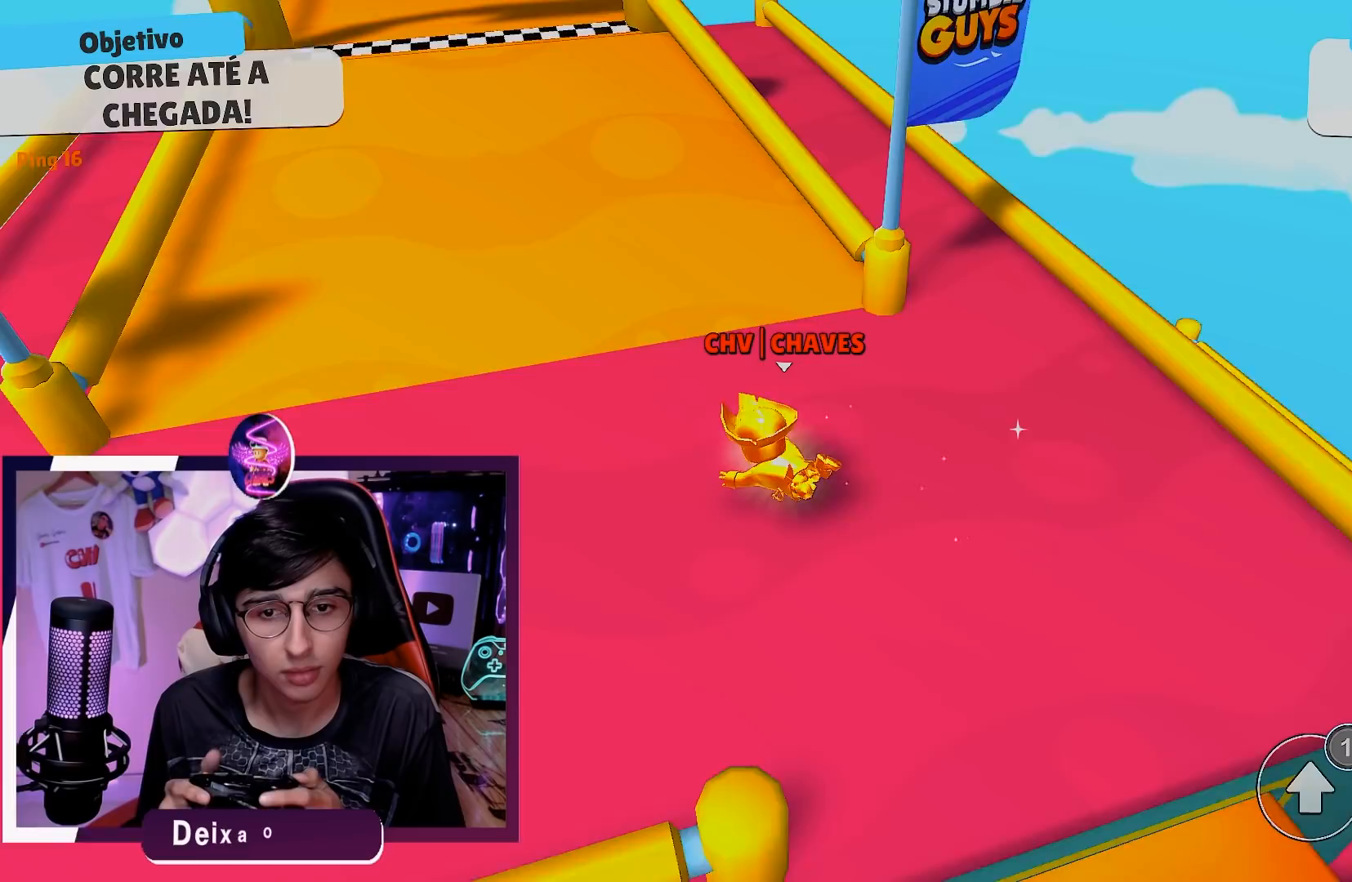
{"buttons": [], "left_stick": "down-right", "right_stick": "center", "events": [[50, "left_stick", "down"], [167, "left_stick", "down-right"]]}
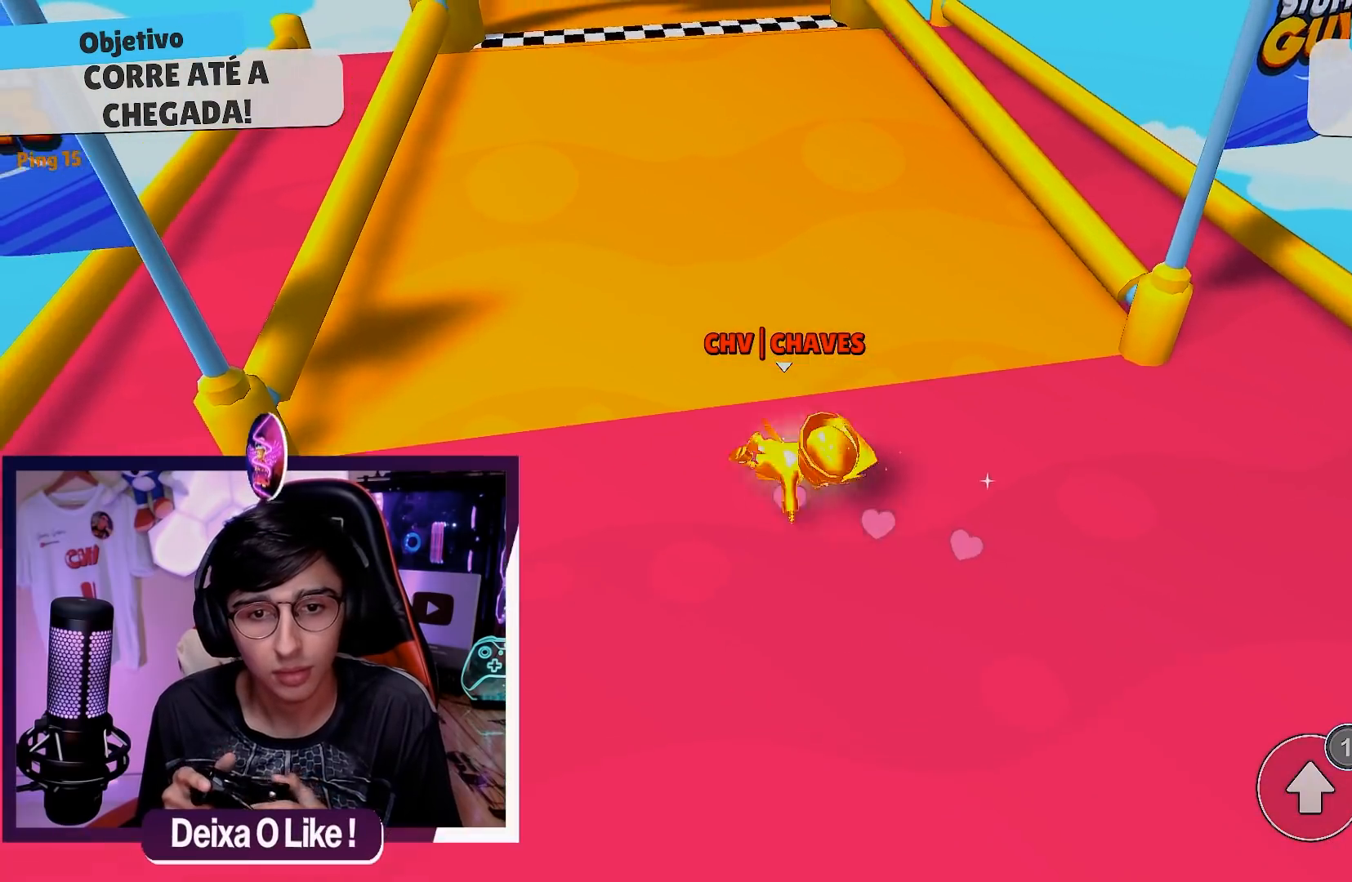
{"buttons": [], "left_stick": "center", "right_stick": "center", "events": [[17, "left_stick", "center"], [167, "A", "down"], [217, "A", "up"]]}
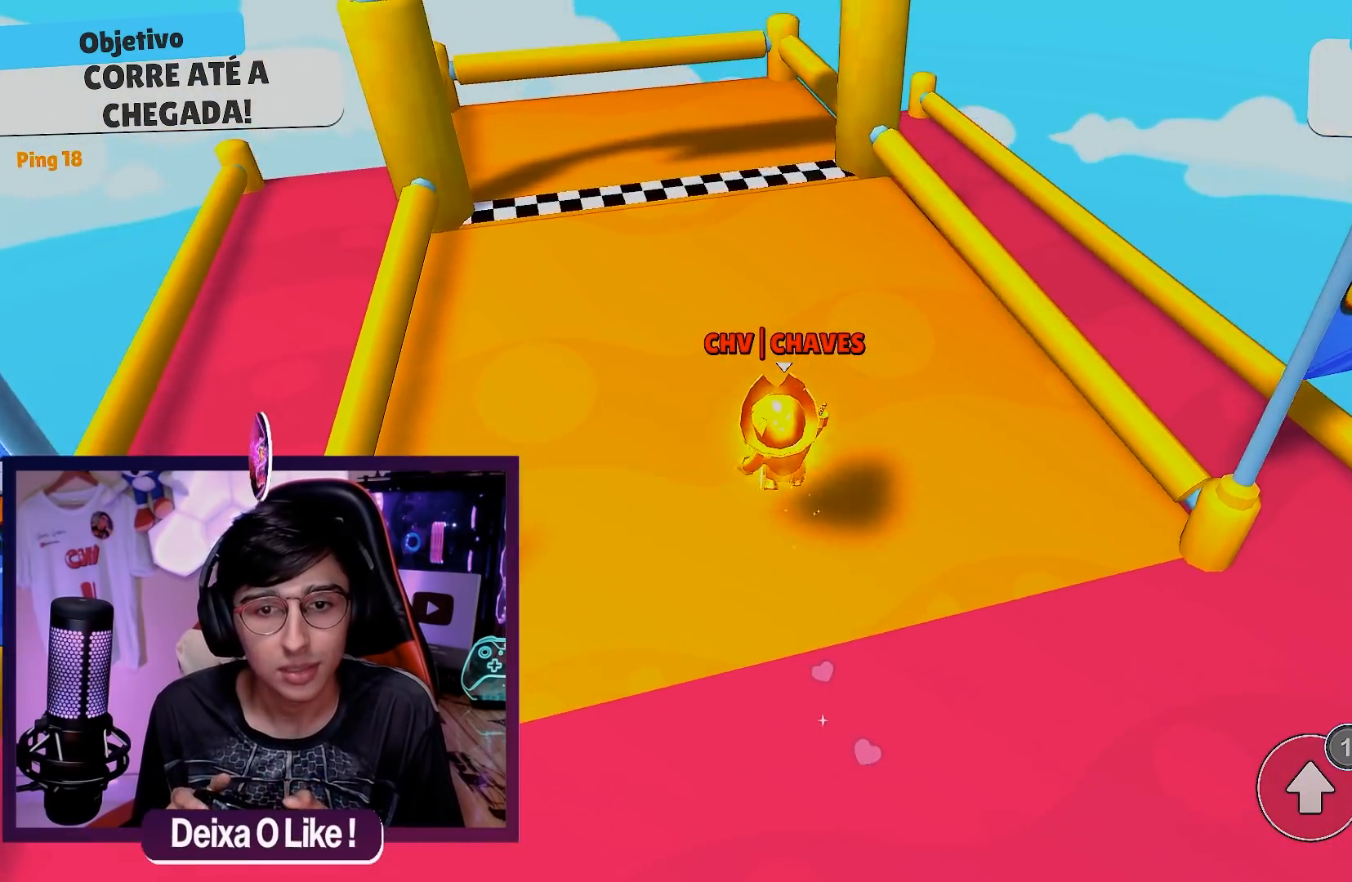
{"buttons": ["A"], "left_stick": "center", "right_stick": "center", "events": [[33, "left_stick", "right"], [133, "left_stick", "down"], [233, "left_stick", "down-left"], [383, "A", "down"], [400, "left_stick", "center"]]}
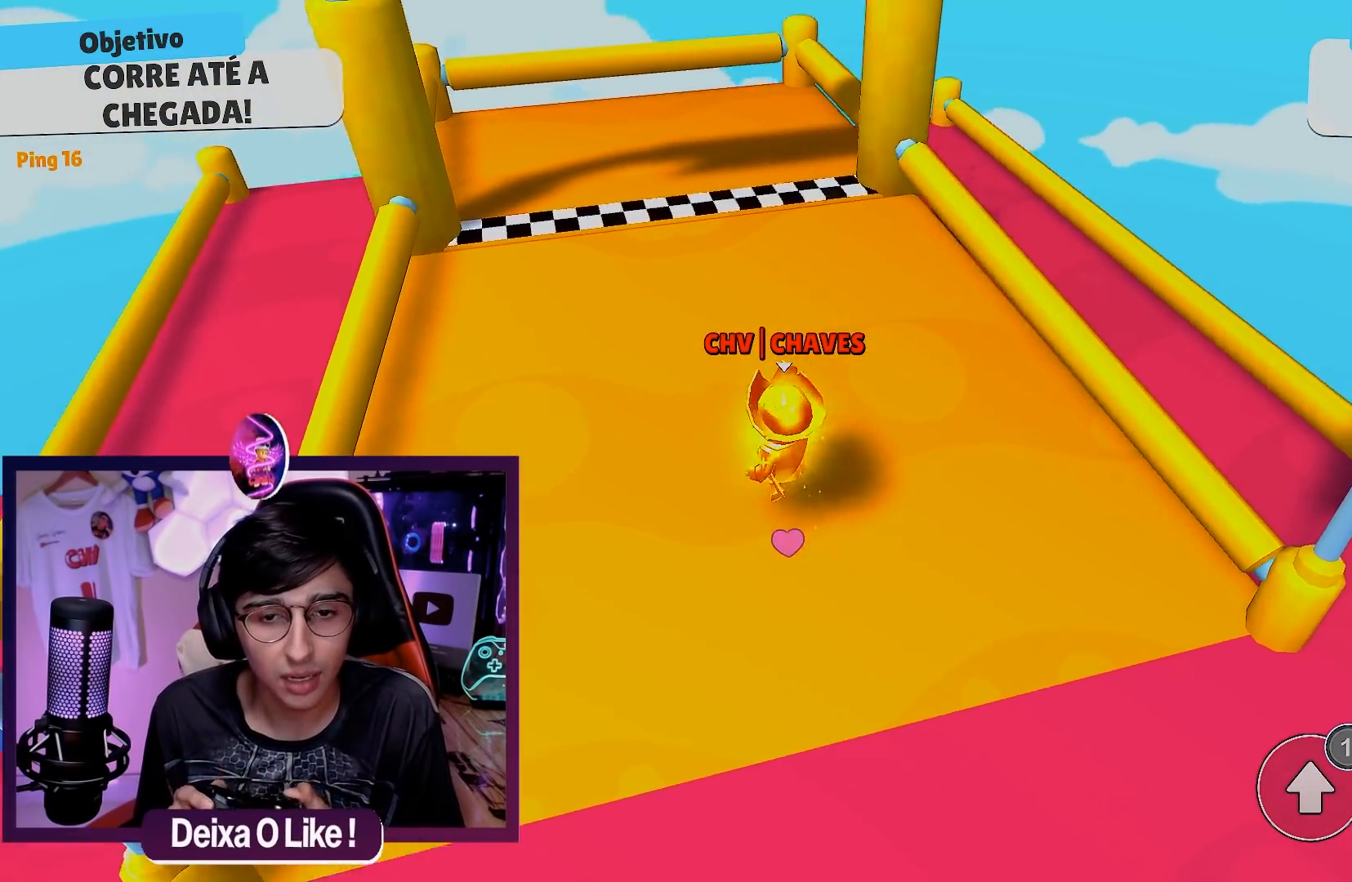
{"buttons": [], "left_stick": "center", "right_stick": "center", "events": [[17, "A", "up"], [150, "left_stick", "down-left"], [317, "left_stick", "down-right"], [467, "left_stick", "center"]]}
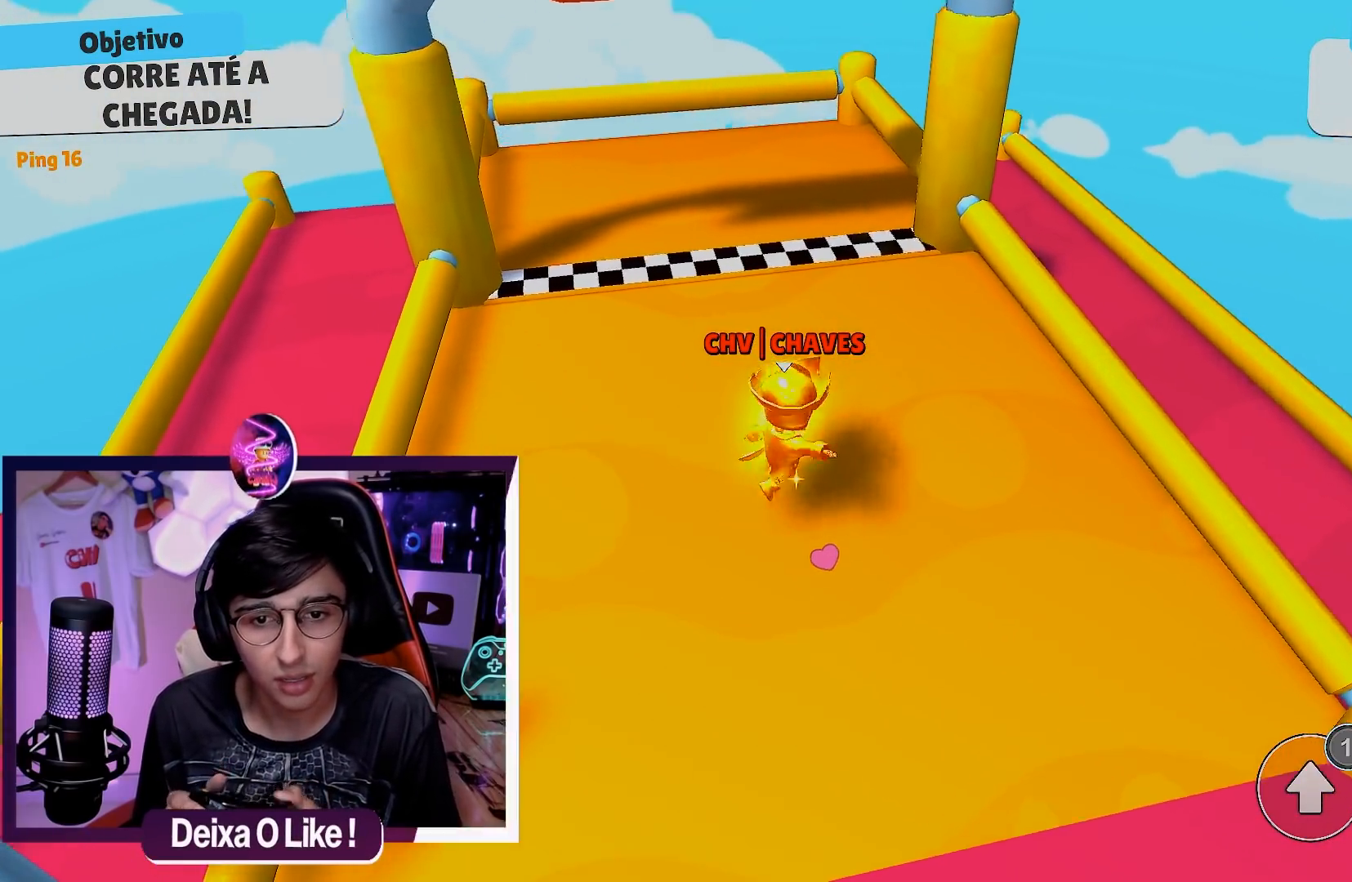
{"buttons": [], "left_stick": "center", "right_stick": "center", "events": [[17, "left_stick", "left"], [67, "left_stick", "down-left"], [150, "A", "down"], [250, "A", "up"], [250, "left_stick", "down-right"], [483, "left_stick", "center"]]}
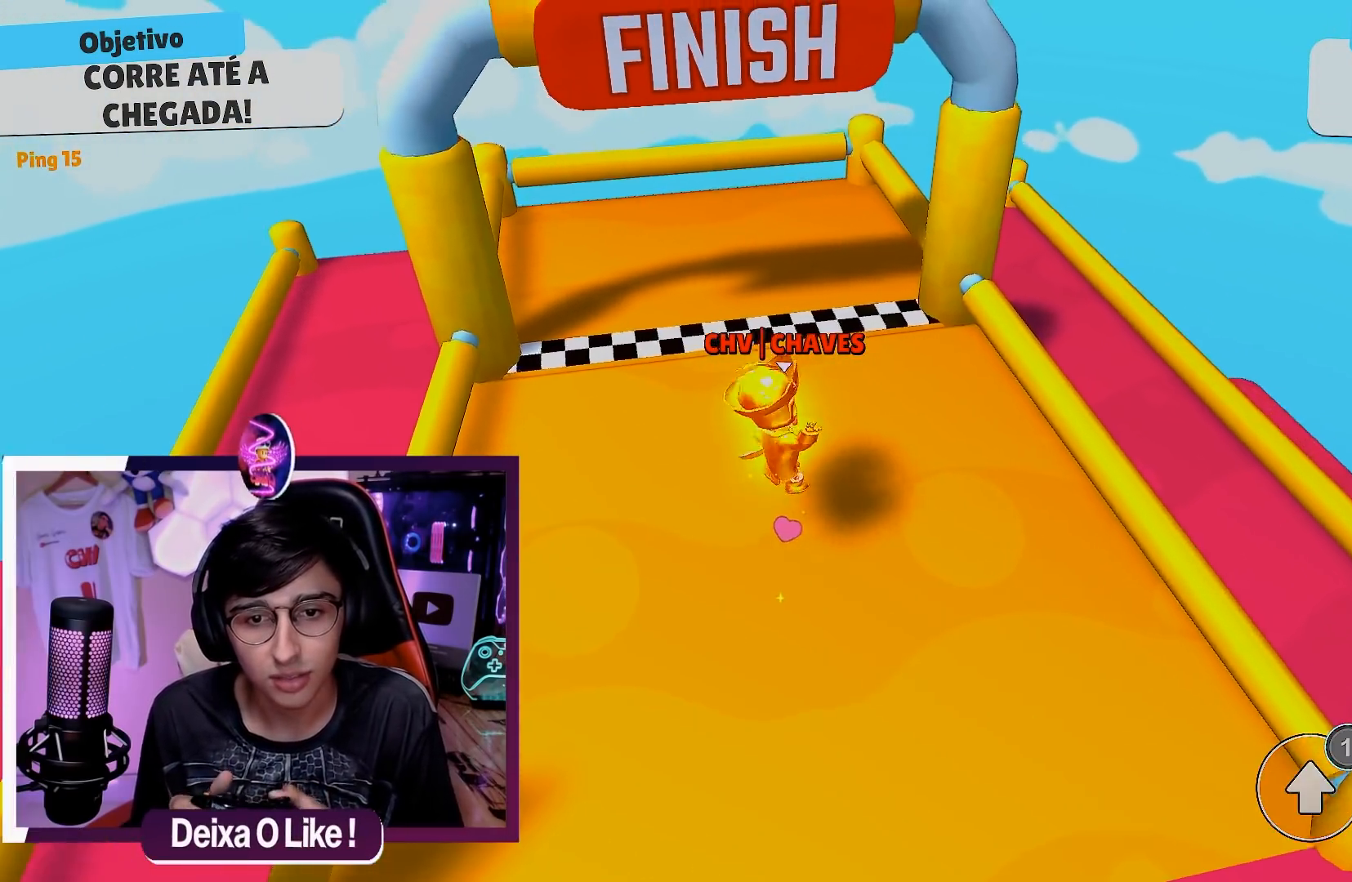
{"buttons": [], "left_stick": "center", "right_stick": "center", "events": [[83, "left_stick", "left"], [183, "left_stick", "down-left"], [333, "A", "down"], [367, "left_stick", "left"], [400, "A", "up"], [467, "left_stick", "center"]]}
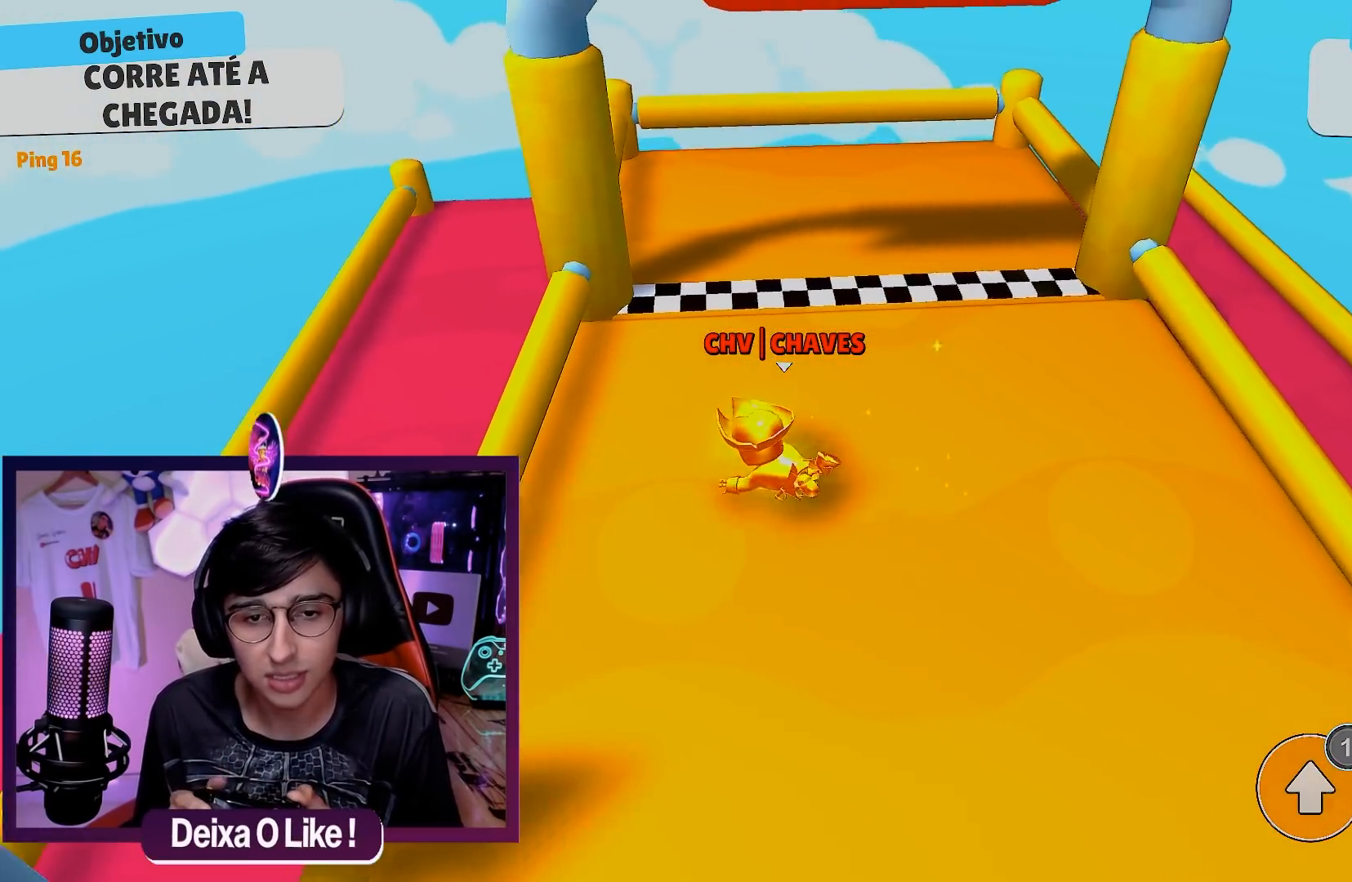
{"buttons": [], "left_stick": "down-left", "right_stick": "center", "events": [[233, "left_stick", "down-right"], [450, "left_stick", "down-left"]]}
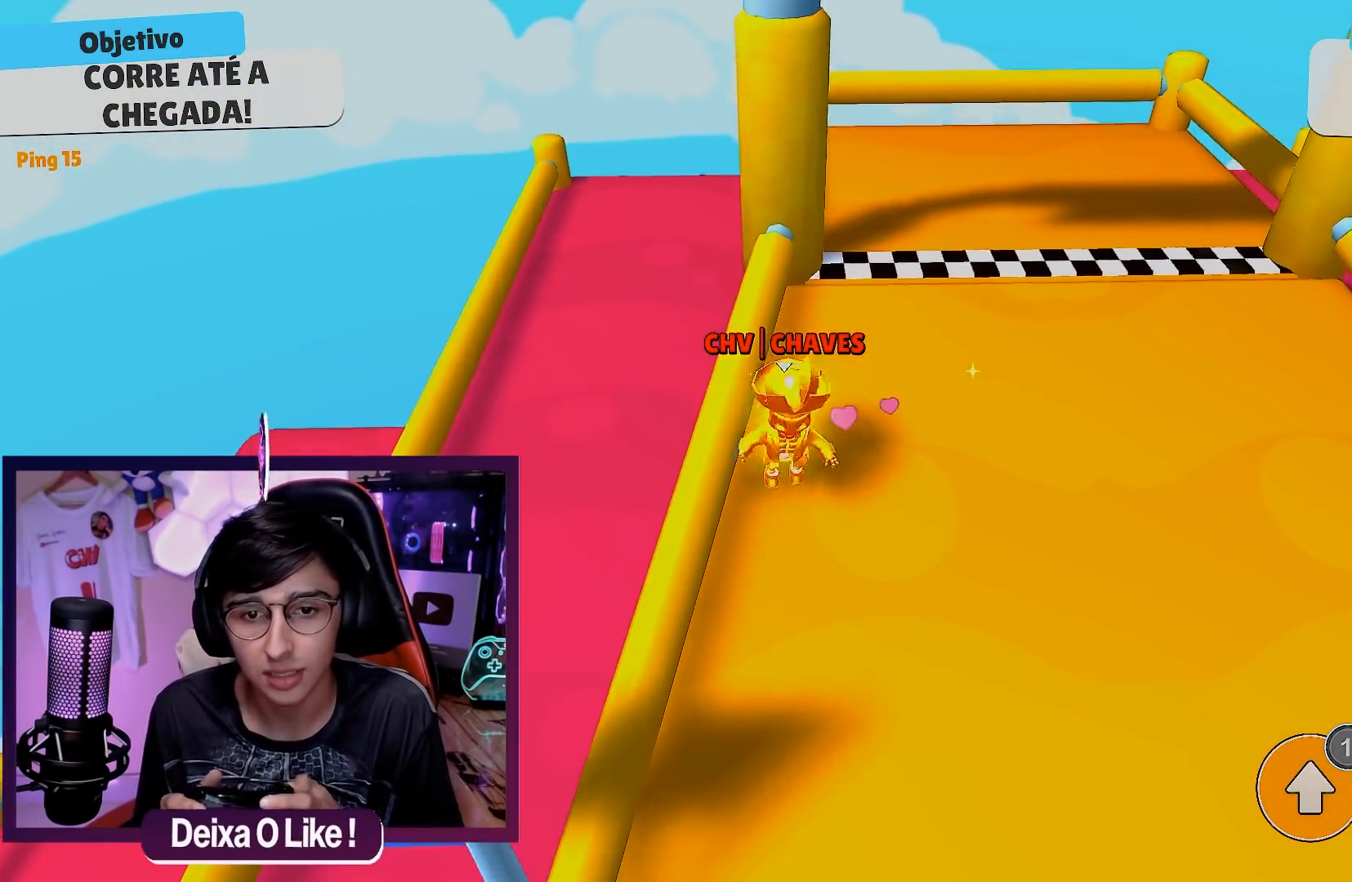
{"buttons": [], "left_stick": "right", "right_stick": "center", "events": [[83, "A", "down"], [150, "left_stick", "center"], [167, "A", "up"], [250, "left_stick", "right"]]}
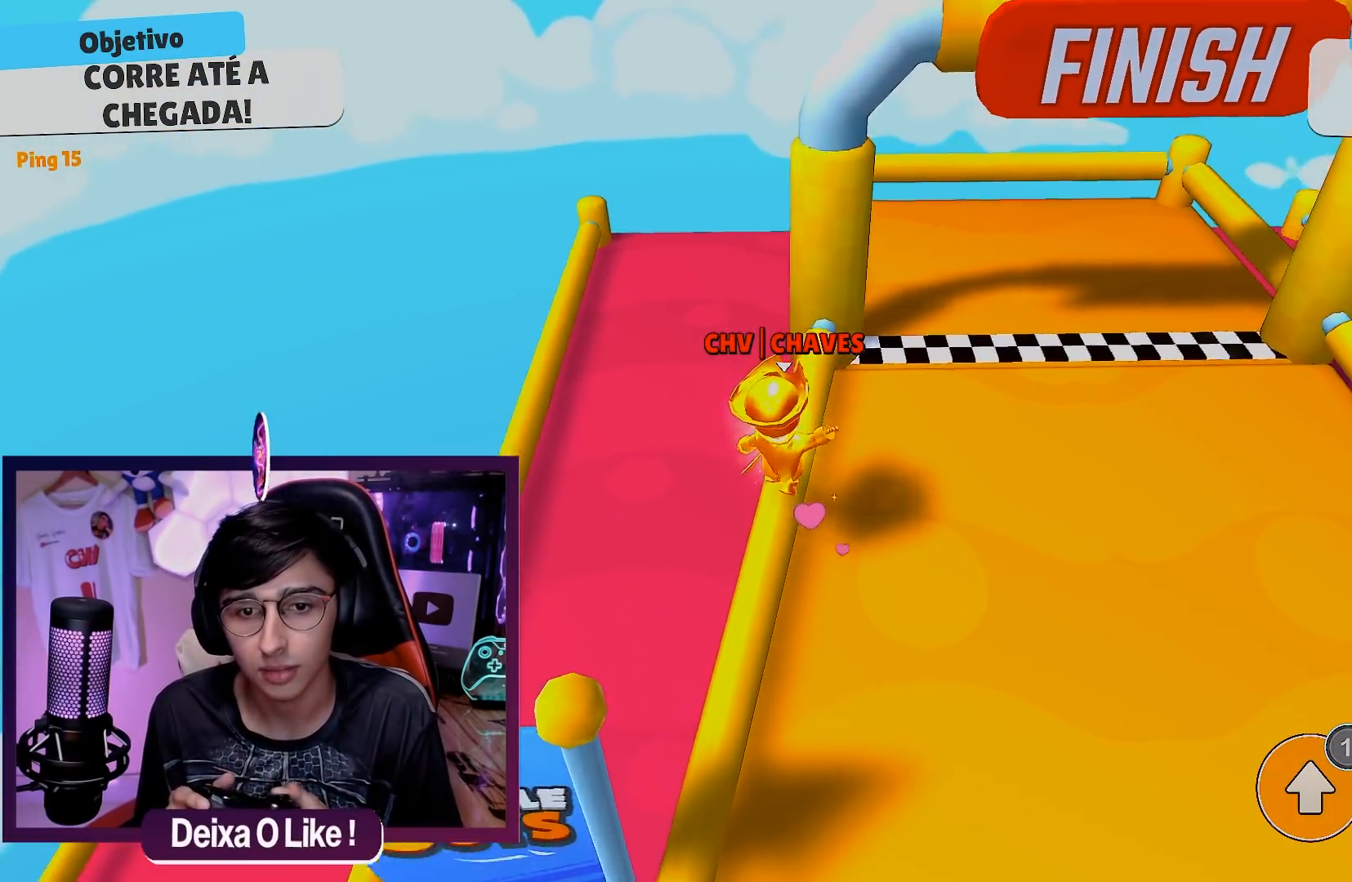
{"buttons": [], "left_stick": "right", "right_stick": "center", "events": [[233, "A", "down"], [283, "left_stick", "center"], [317, "A", "up"], [367, "A", "down"], [450, "left_stick", "right"], [467, "A", "up"]]}
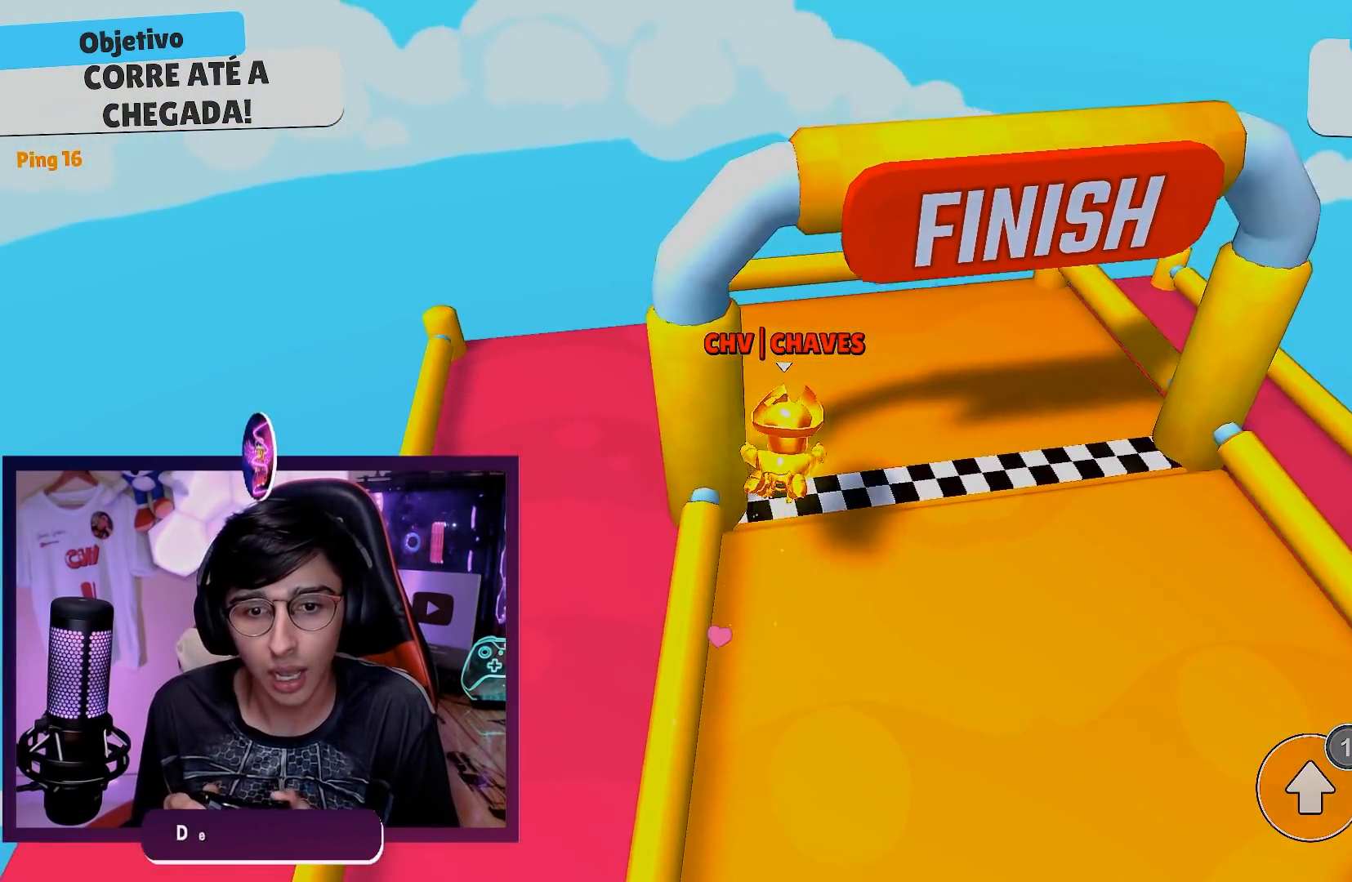
{"buttons": [], "left_stick": "center", "right_stick": "right", "events": [[250, "right_stick", "right"], [333, "left_stick", "center"]]}
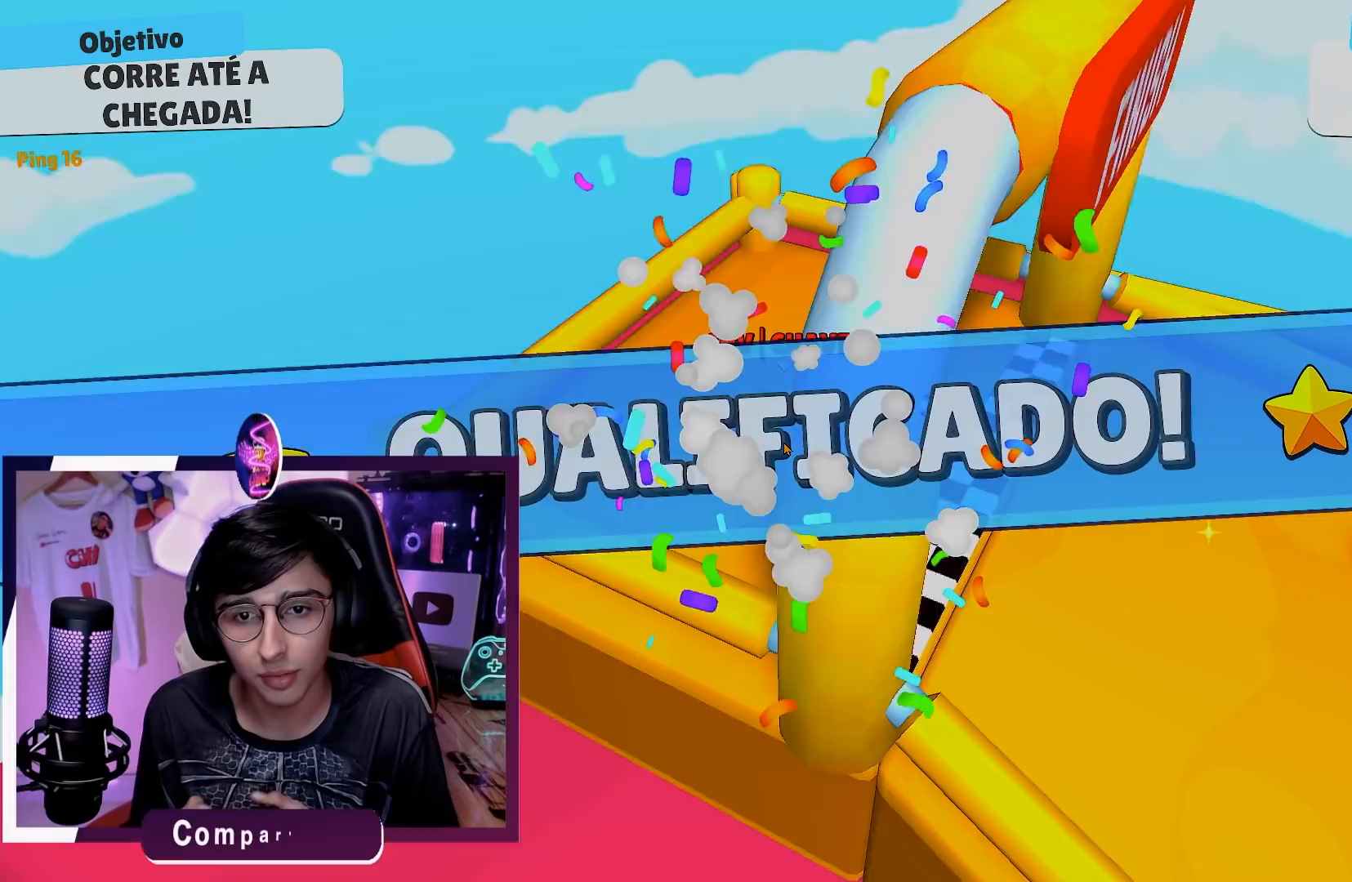
{"buttons": [], "left_stick": "center", "right_stick": "center", "events": [[50, "DPAD_RIGHT", "down"], [200, "DPAD_RIGHT", "up"], [417, "right_stick", "center"]]}
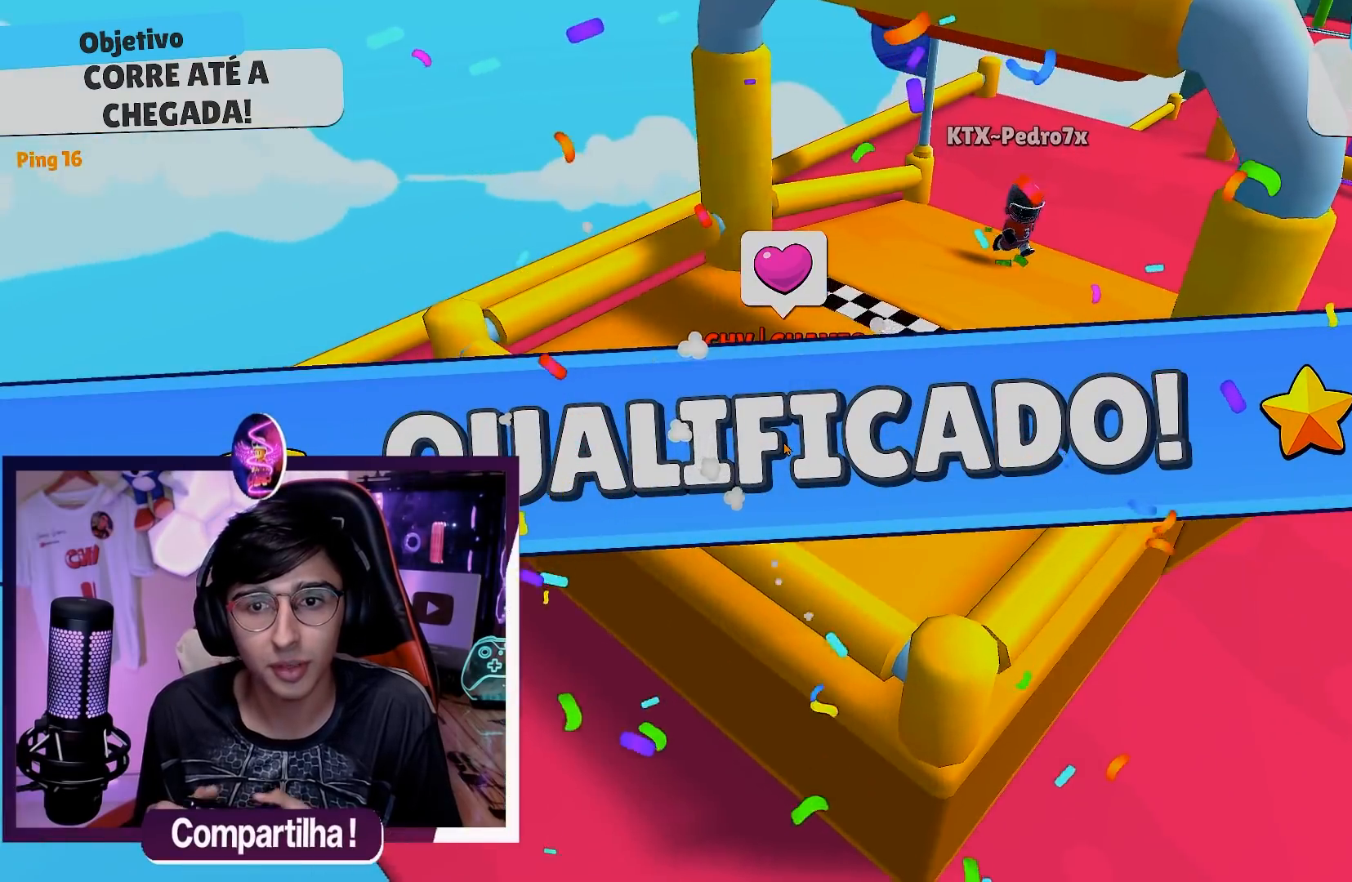
{"buttons": [], "left_stick": "center", "right_stick": "center", "events": [[150, "right_stick", "right"], [283, "right_stick", "center"]]}
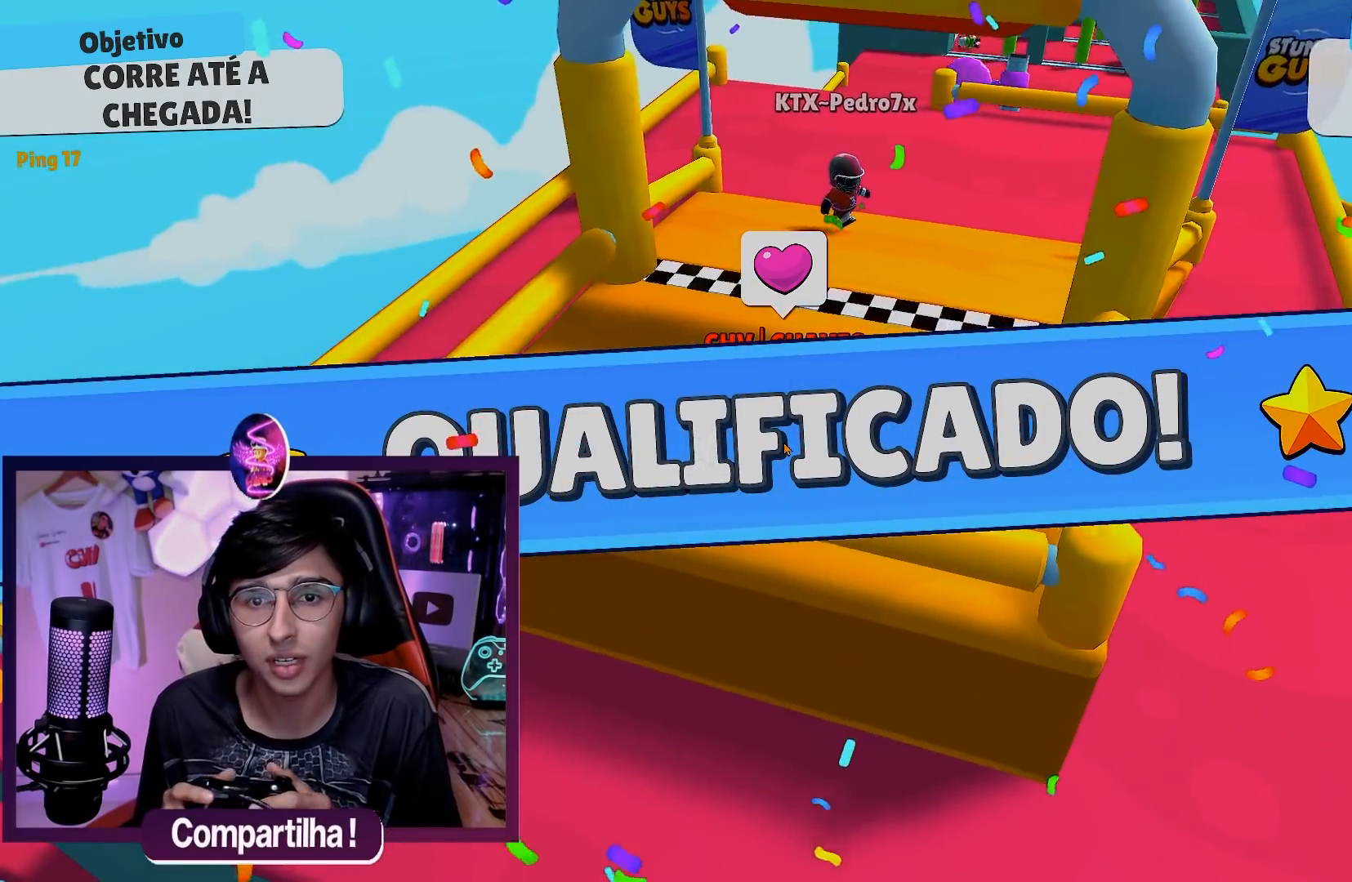
{"buttons": [], "left_stick": "center", "right_stick": "center", "events": [[17, "right_stick", "right"], [183, "right_stick", "up"], [250, "right_stick", "center"]]}